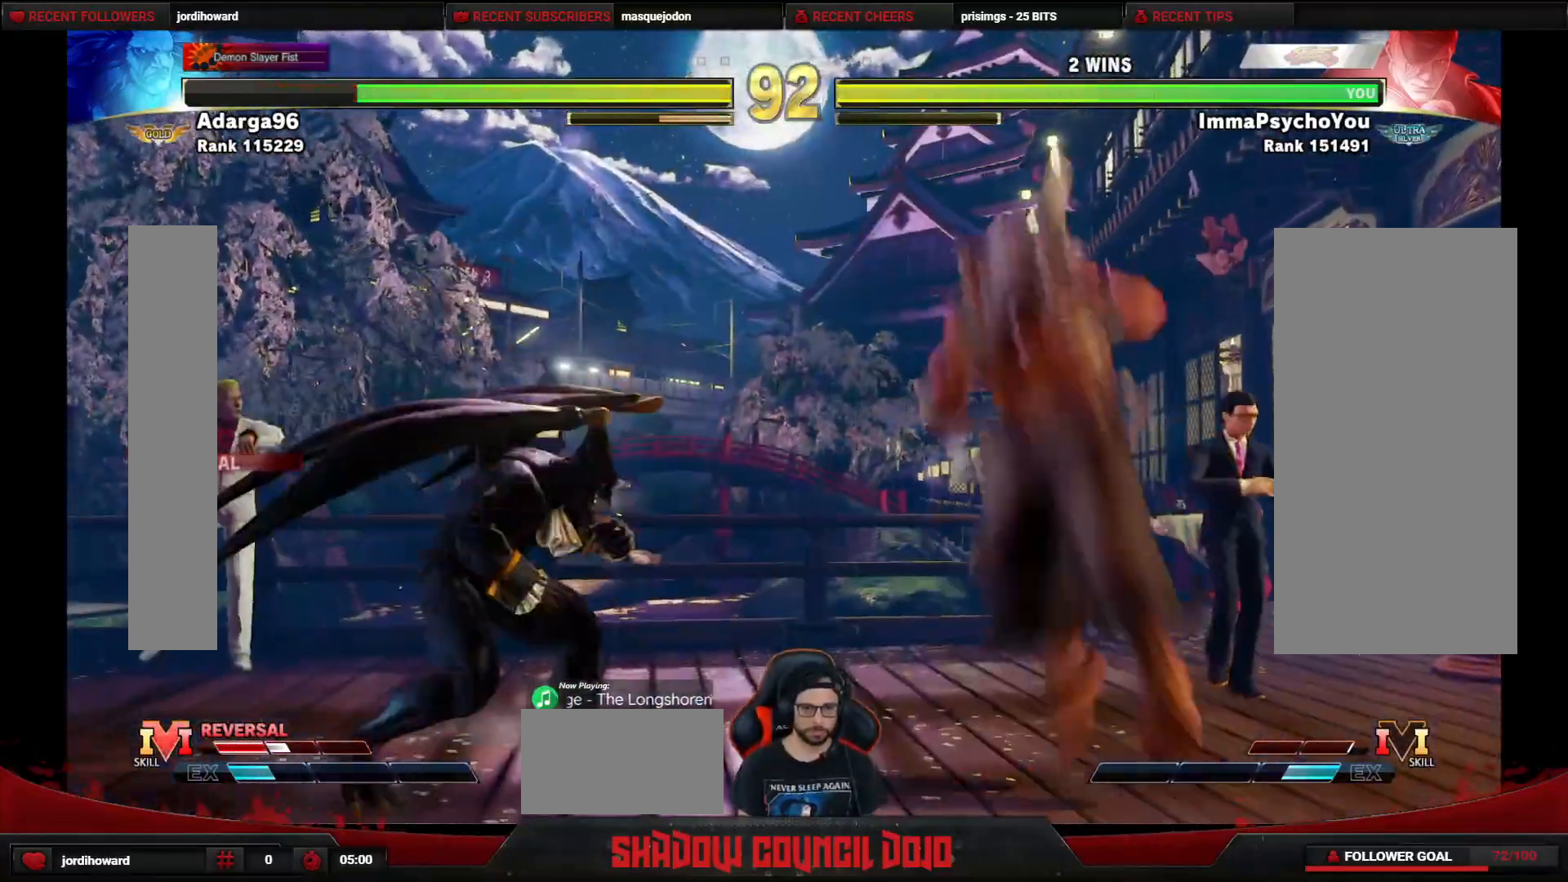
Gameplay with a controller (arcade stick); each line is a JSON object with the inputs held at the frame after it. "events" lists button and stick changes between this image and that frame as [ms after this image, input, new state], when the widget could be followed in between. Not read: L3 LK LP MP R3.
{"buttons": ["DPAD_LEFT"], "events": [[333, "DPAD_DOWN", "up"]]}
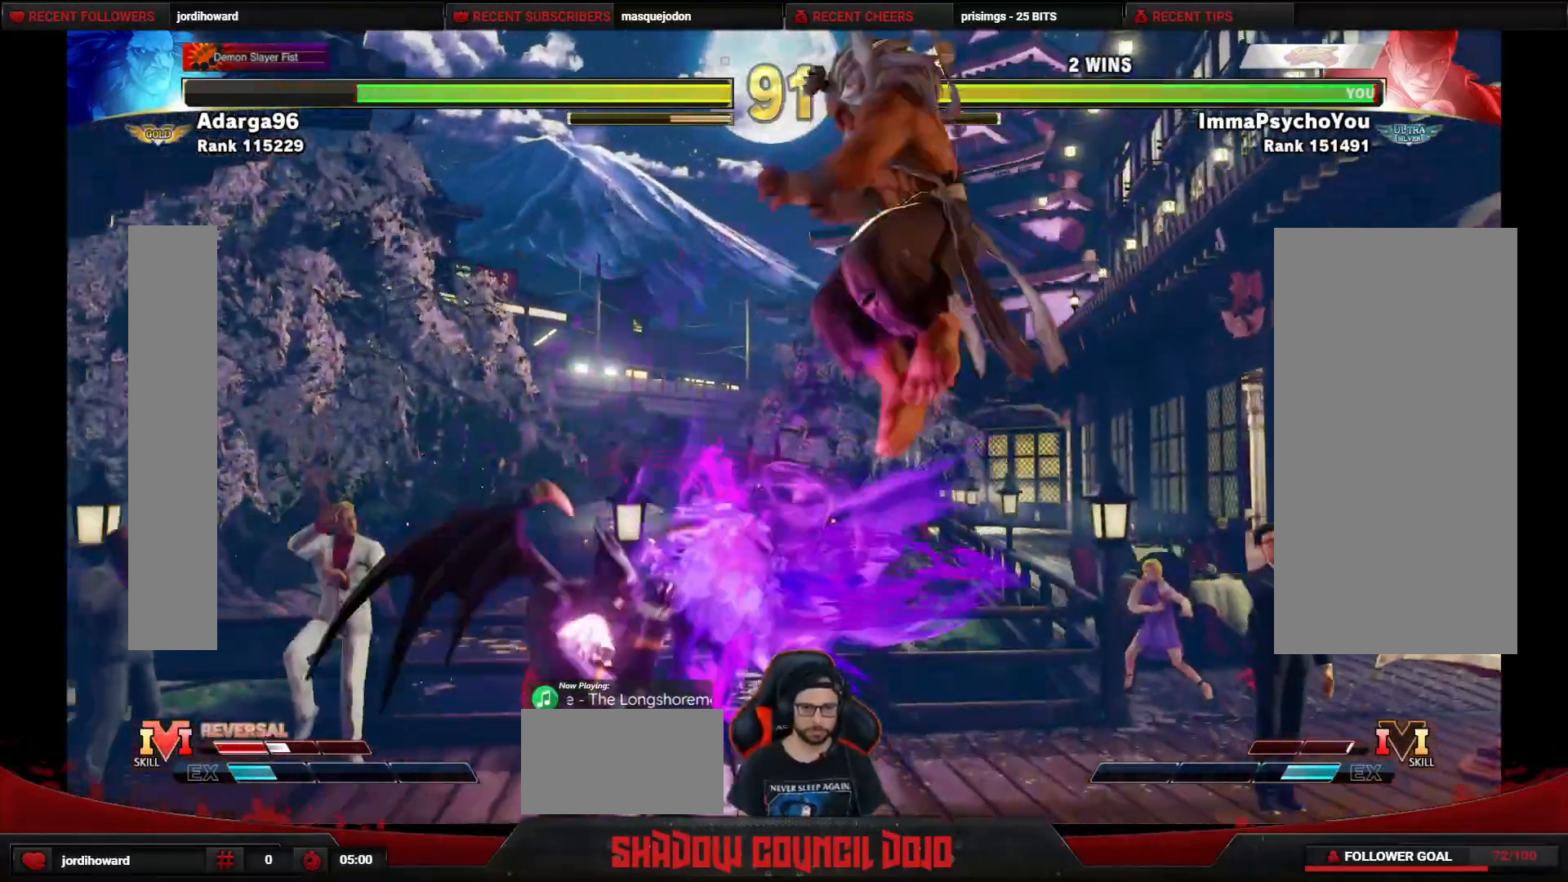
{"buttons": ["CROSS", "SQUARE", "DPAD_DOWN", "DPAD_LEFT"], "events": [[333, "DPAD_DOWN", "down"], [450, "CROSS", "down"], [467, "SQUARE", "down"]]}
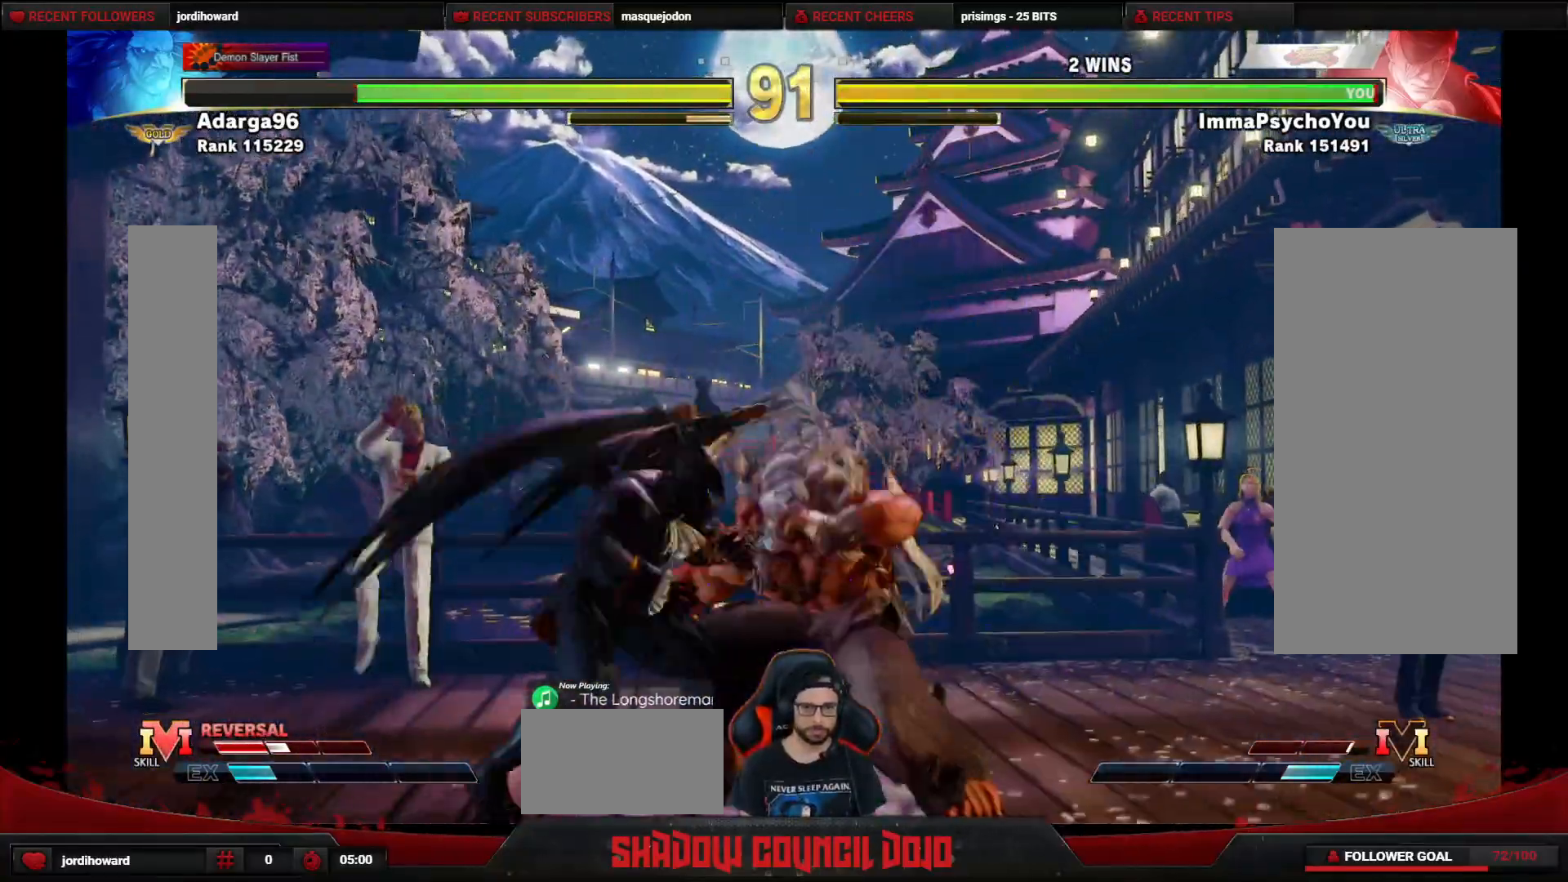
{"buttons": ["DPAD_DOWN", "DPAD_LEFT"], "events": [[17, "CROSS", "up"], [17, "SQUARE", "up"]]}
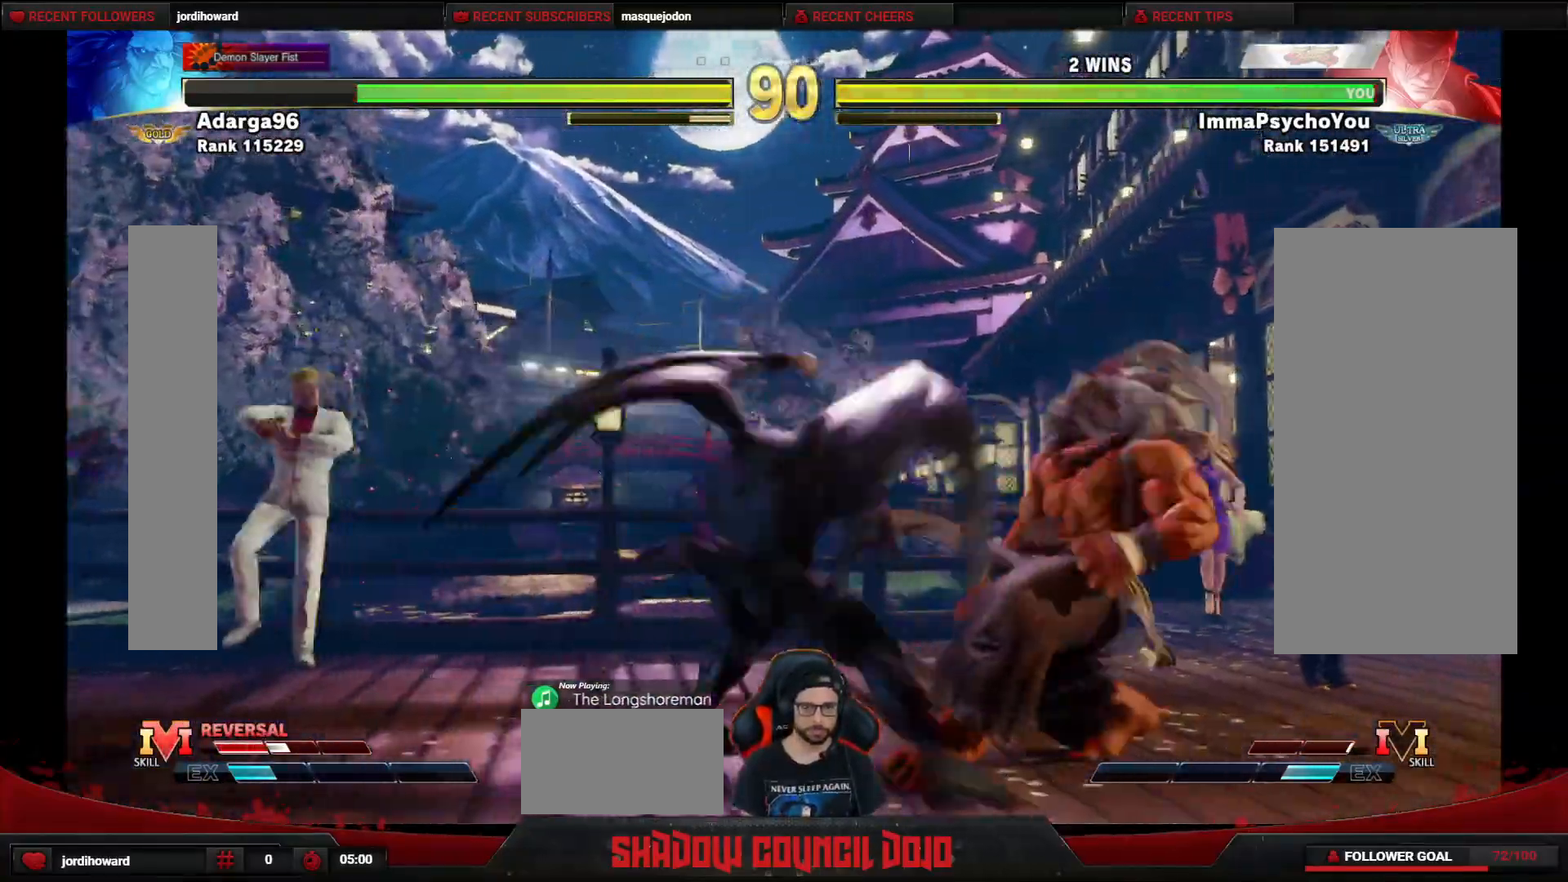
{"buttons": ["DPAD_LEFT"], "events": [[100, "DPAD_DOWN", "up"]]}
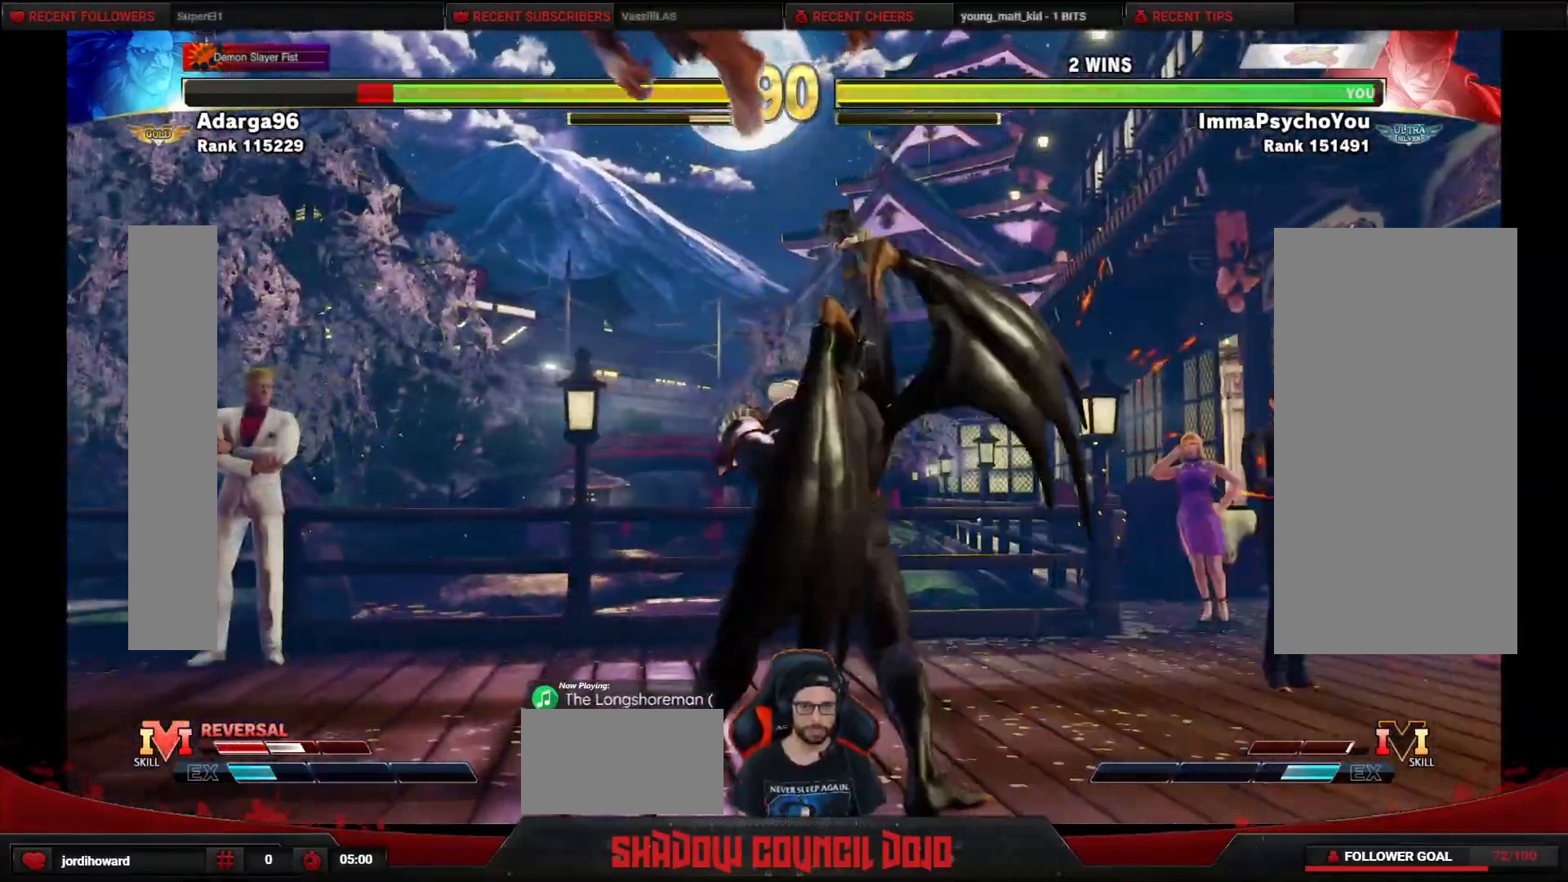
{"buttons": [], "events": [[183, "DPAD_LEFT", "up"]]}
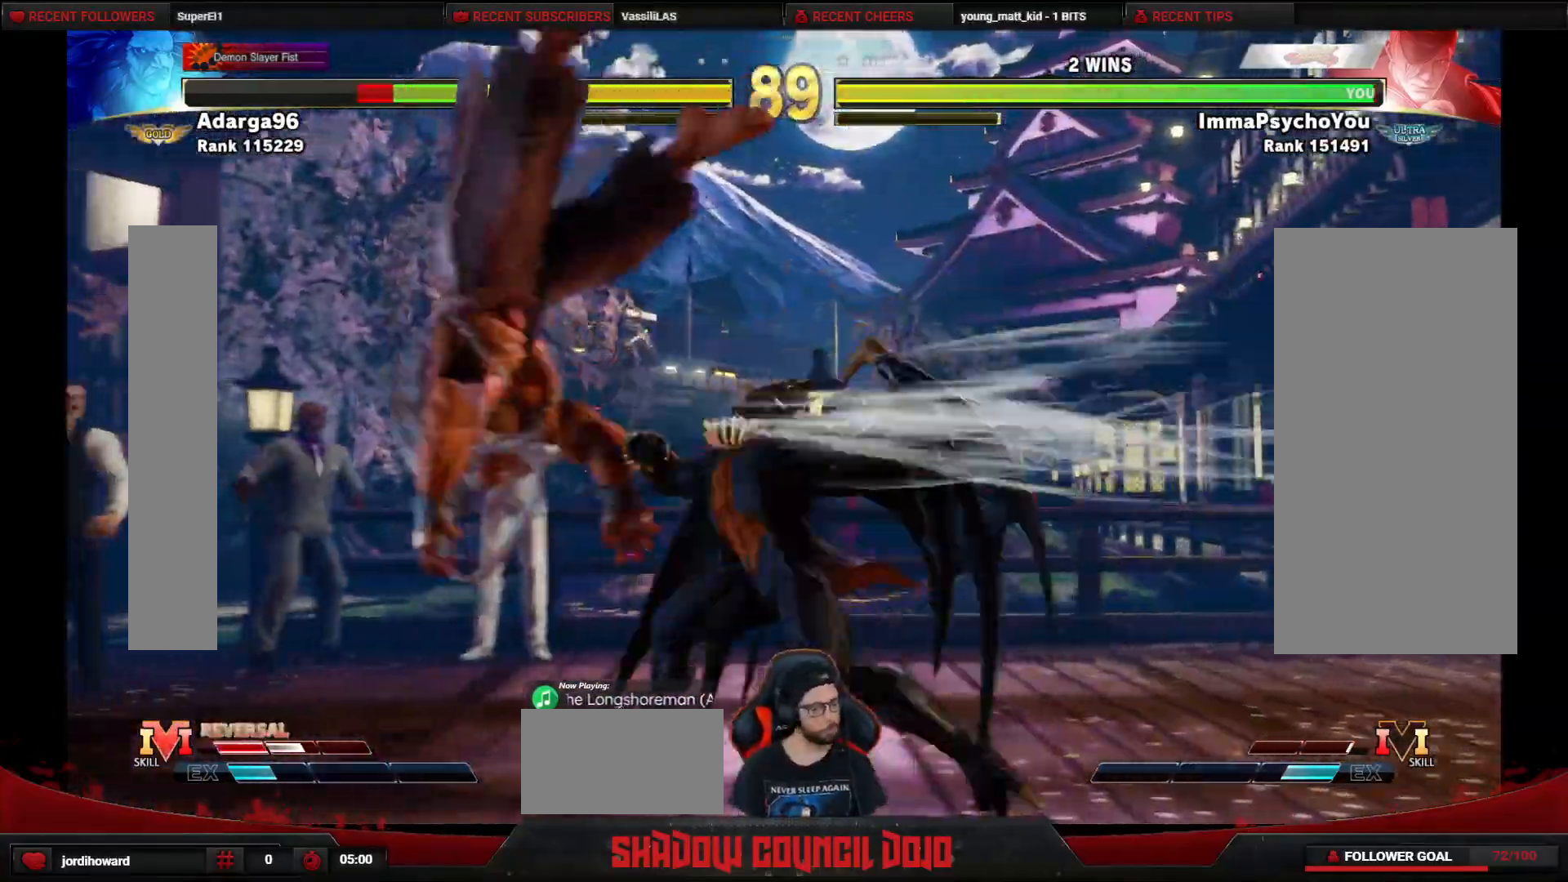
{"buttons": ["DPAD_UP", "DPAD_LEFT"], "events": [[183, "DPAD_LEFT", "down"], [483, "DPAD_UP", "down"]]}
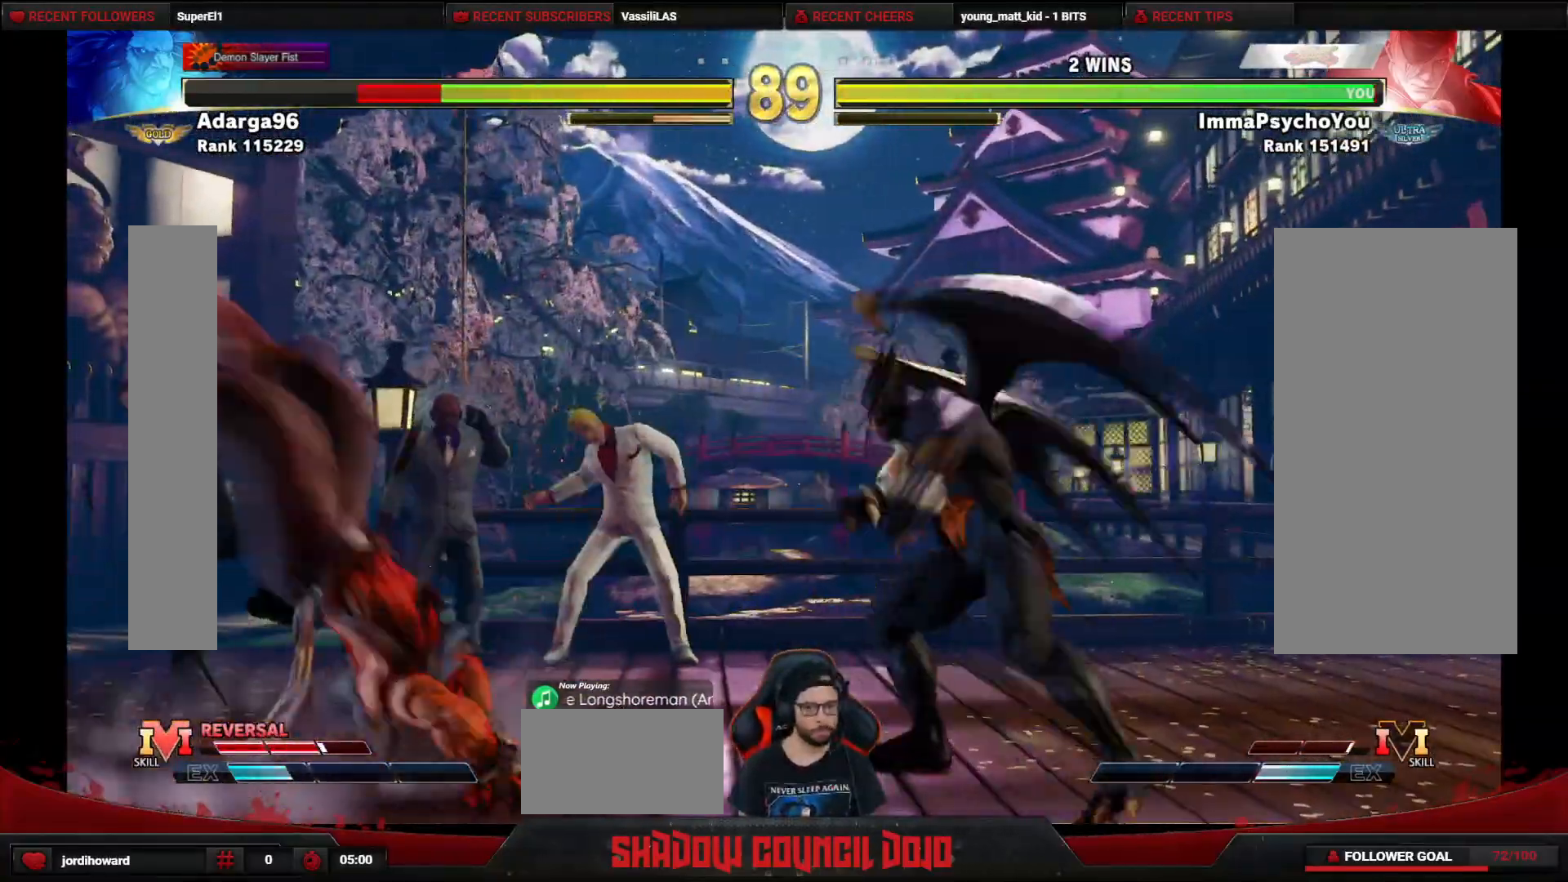
{"buttons": ["CIRCLE", "DPAD_RIGHT"], "events": [[233, "DPAD_LEFT", "up"], [250, "DPAD_RIGHT", "down"], [267, "DPAD_UP", "up"], [450, "CIRCLE", "down"]]}
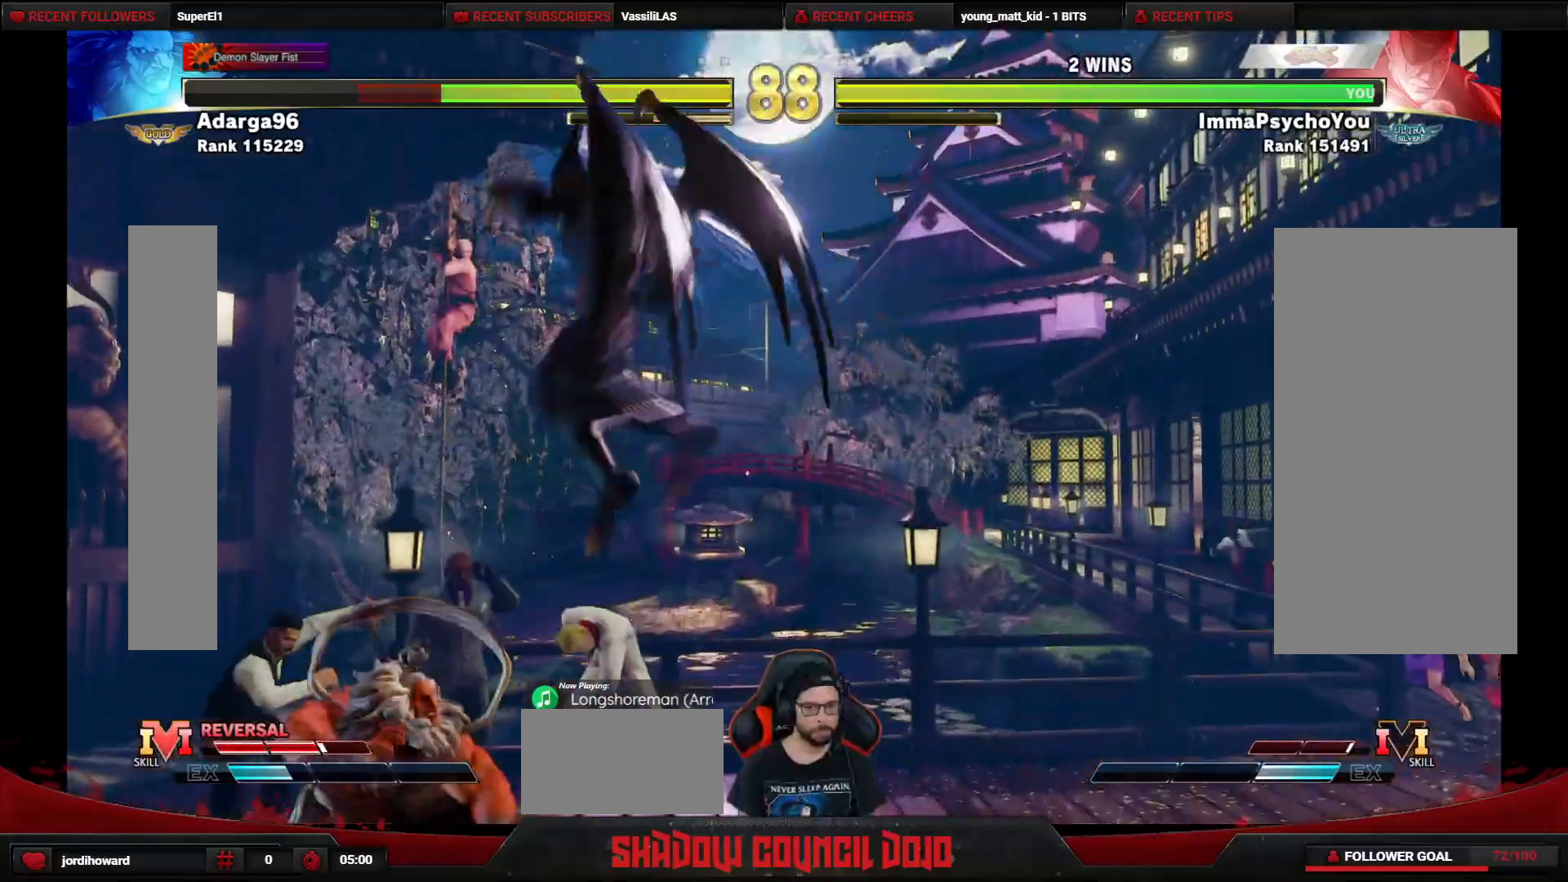
{"buttons": ["DPAD_RIGHT"], "events": [[117, "CIRCLE", "up"], [217, "DPAD_RIGHT", "up"], [450, "DPAD_RIGHT", "down"]]}
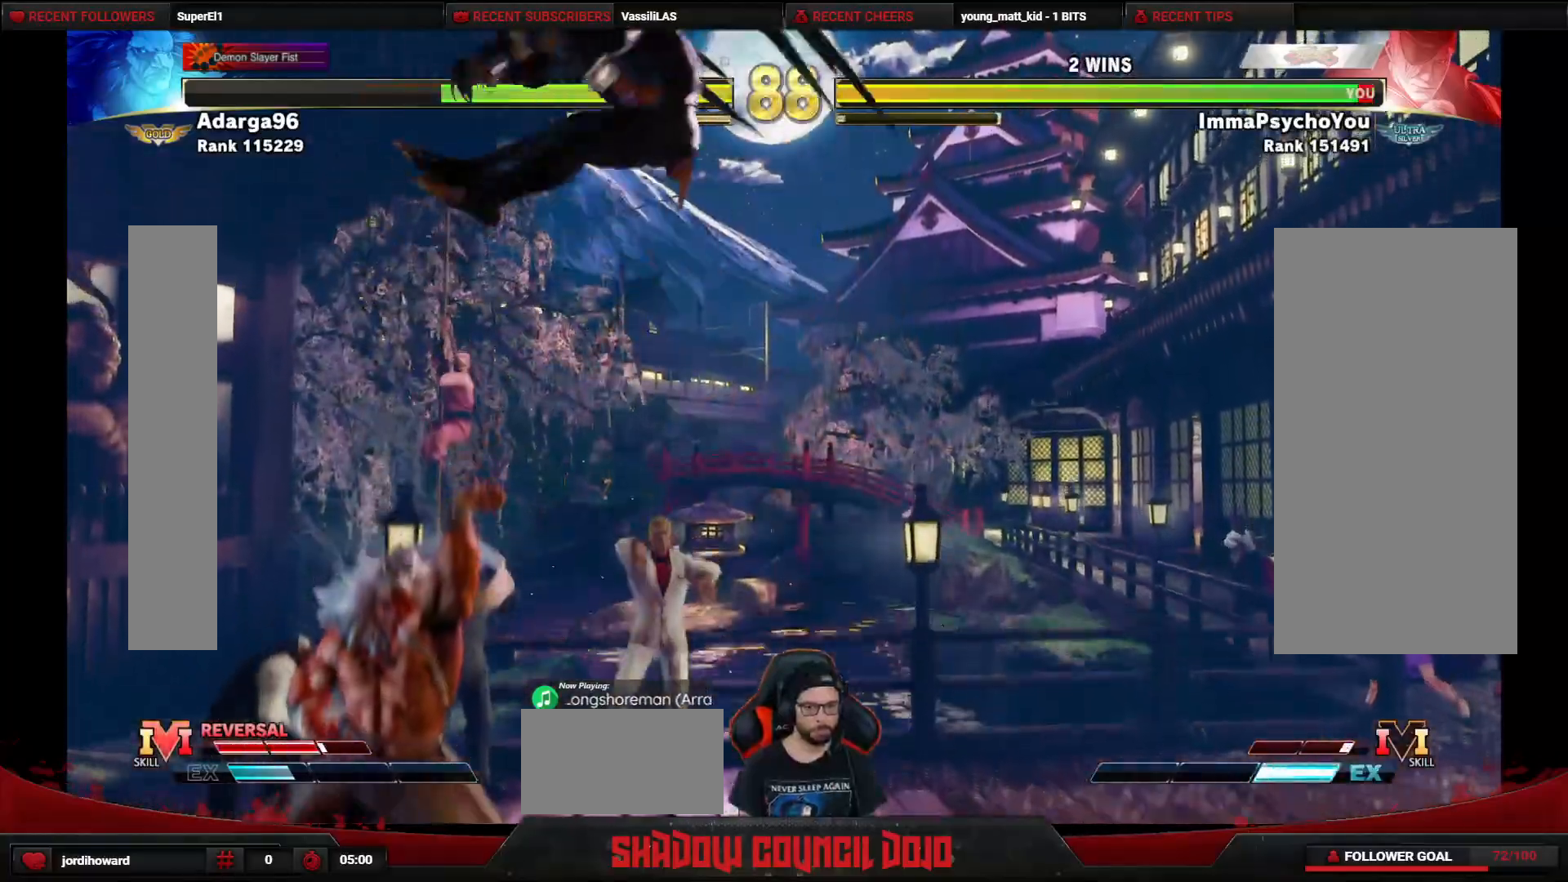
{"buttons": ["CROSS", "DPAD_DOWN", "DPAD_RIGHT"], "events": [[200, "DPAD_DOWN", "down"], [467, "CROSS", "down"], [467, "SQUARE", "down"], [500, "SQUARE", "up"]]}
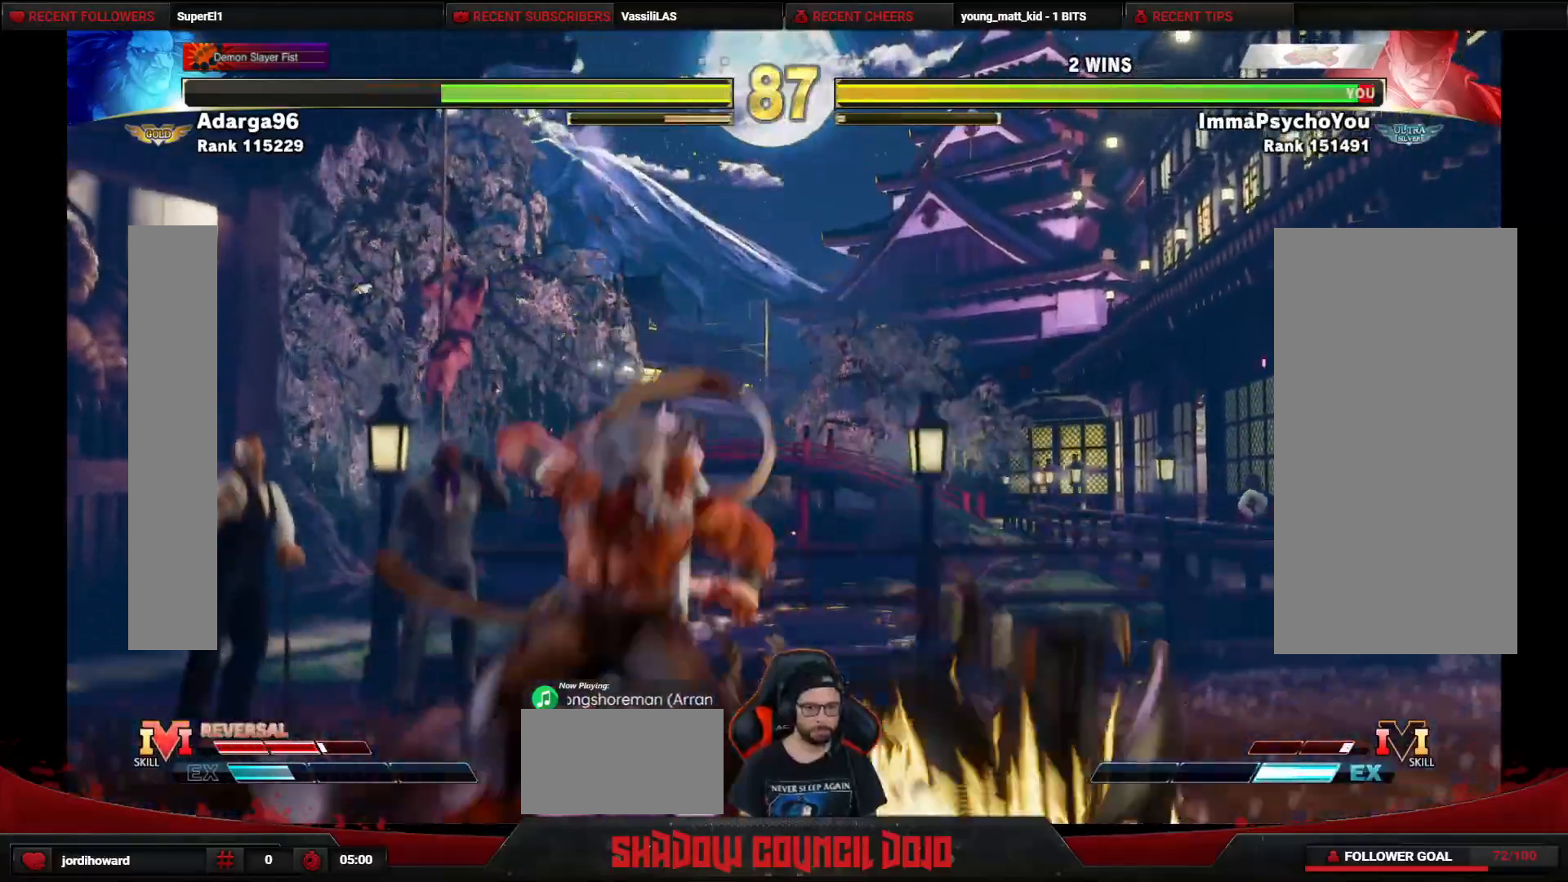
{"buttons": ["DPAD_DOWN", "DPAD_RIGHT"], "events": [[17, "CROSS", "up"]]}
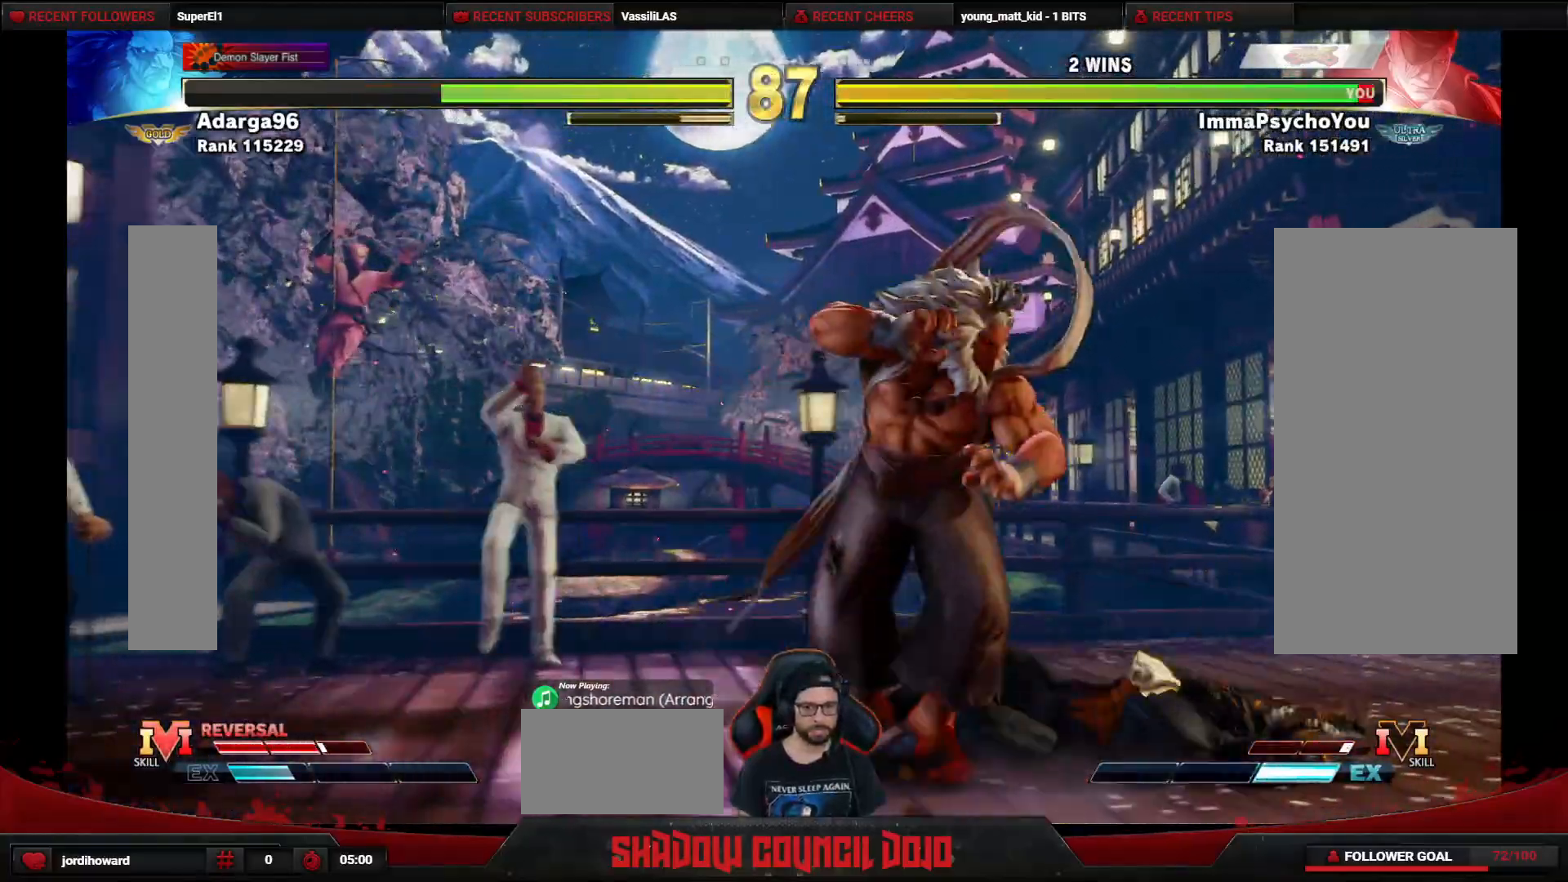
{"buttons": ["DPAD_DOWN", "DPAD_RIGHT"], "events": []}
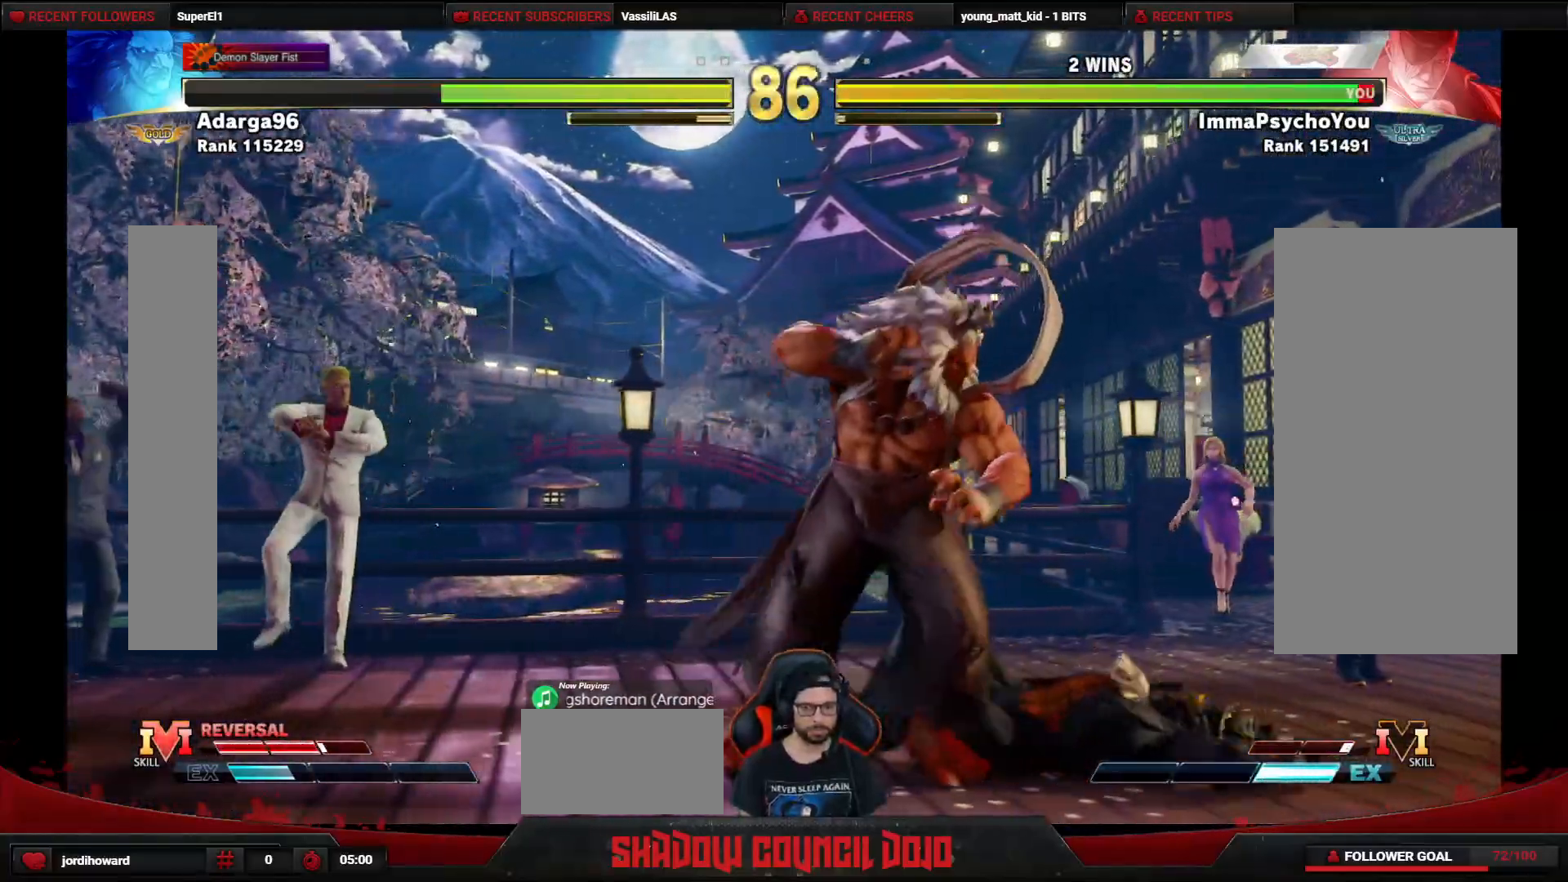
{"buttons": ["DPAD_DOWN", "DPAD_RIGHT"], "events": []}
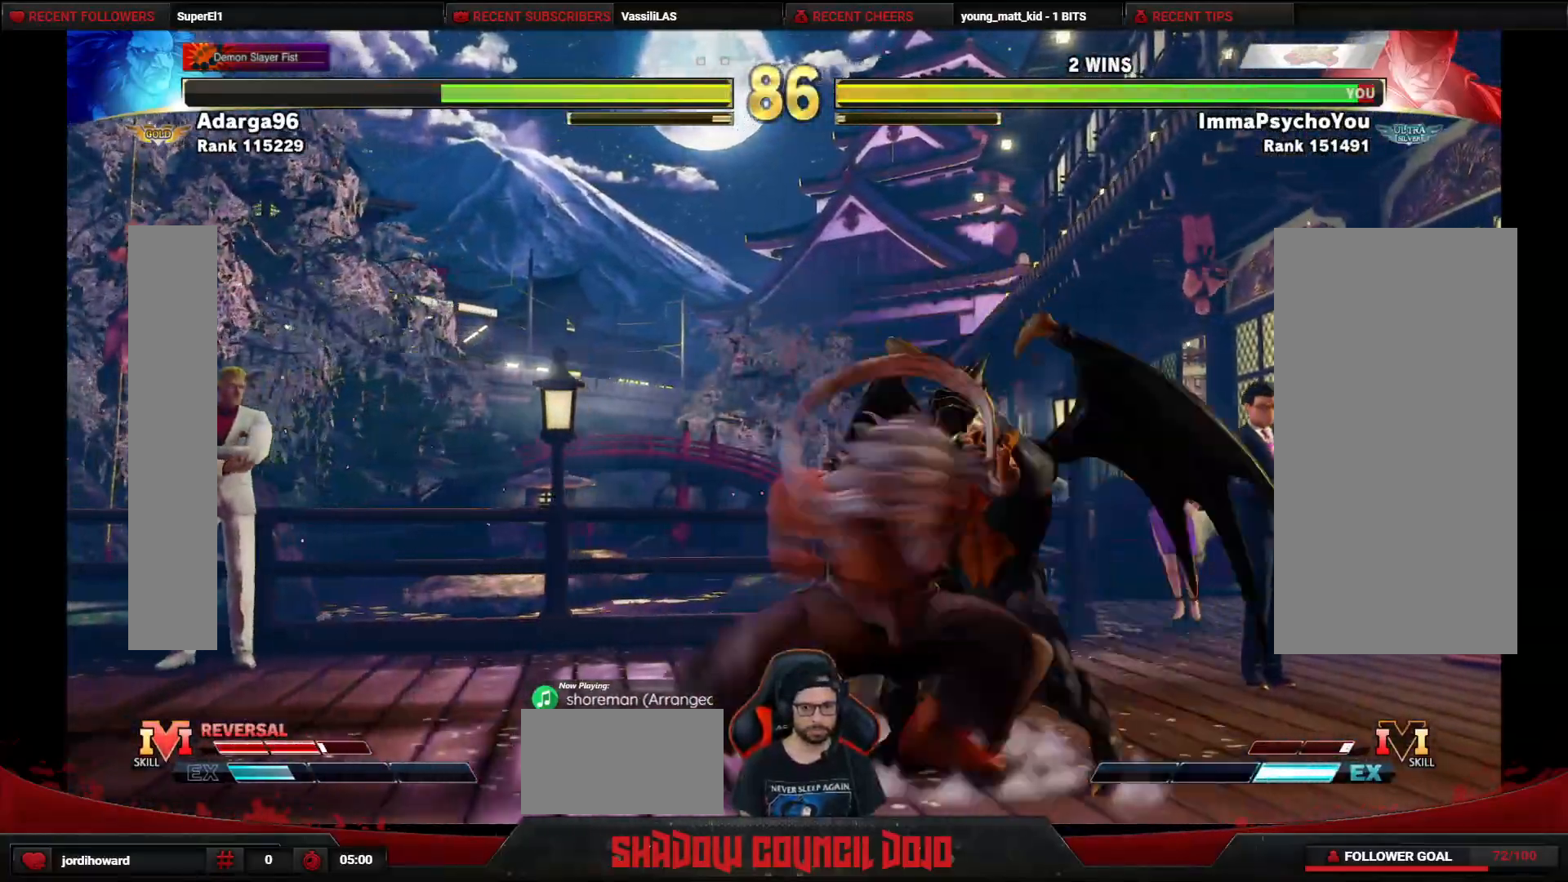
{"buttons": ["DPAD_DOWN", "DPAD_RIGHT"], "events": [[50, "CROSS", "down"], [67, "SQUARE", "down"], [117, "SQUARE", "up"], [133, "CROSS", "up"]]}
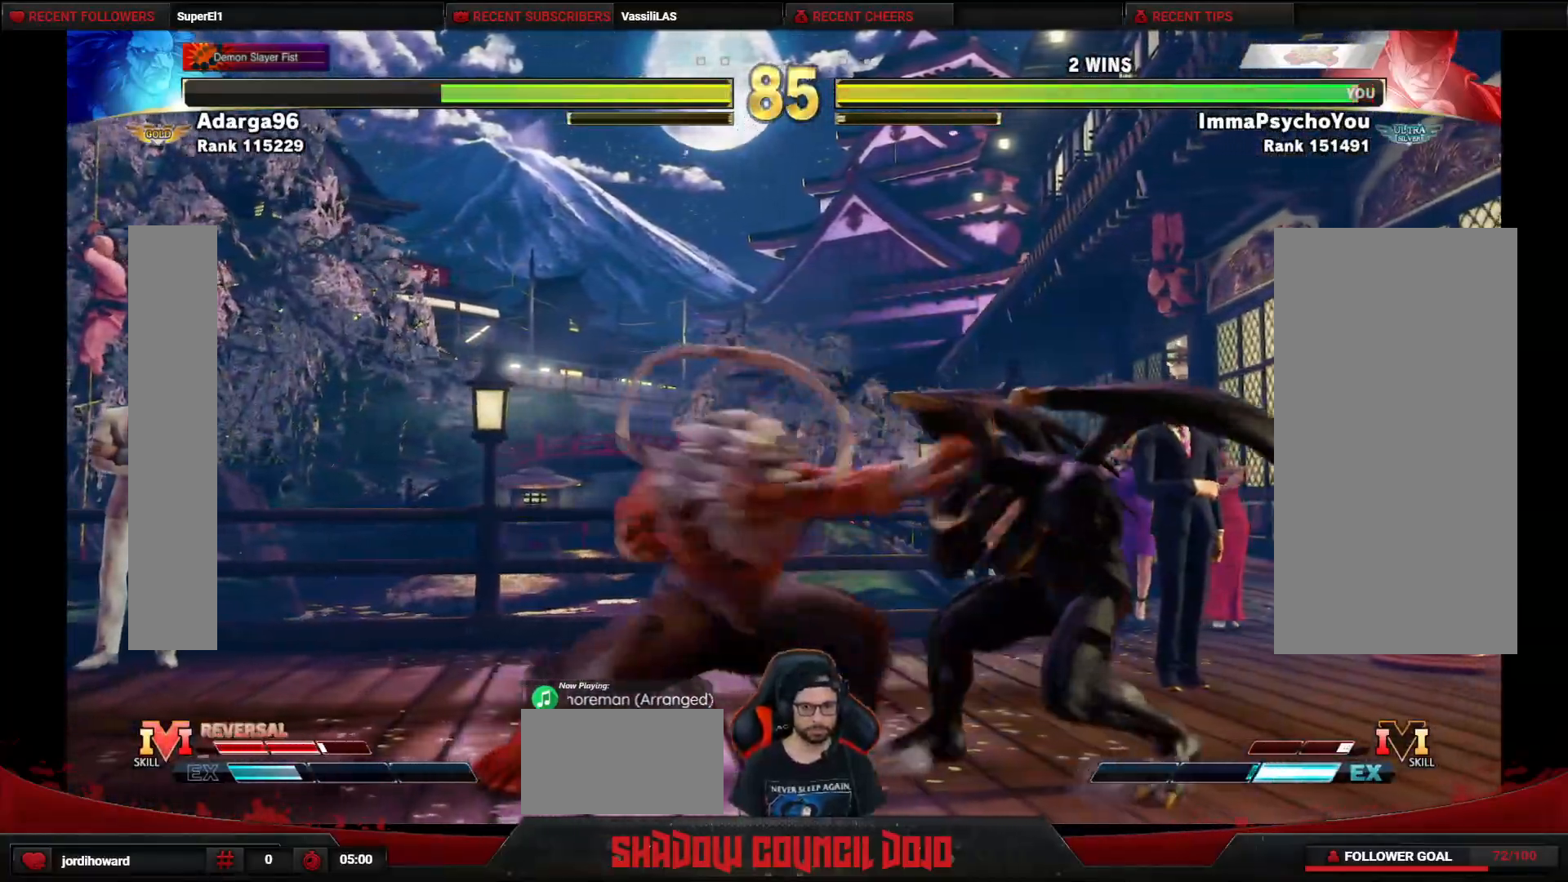
{"buttons": ["DPAD_DOWN", "DPAD_RIGHT"], "events": [[33, "CROSS", "down"], [100, "CROSS", "up"]]}
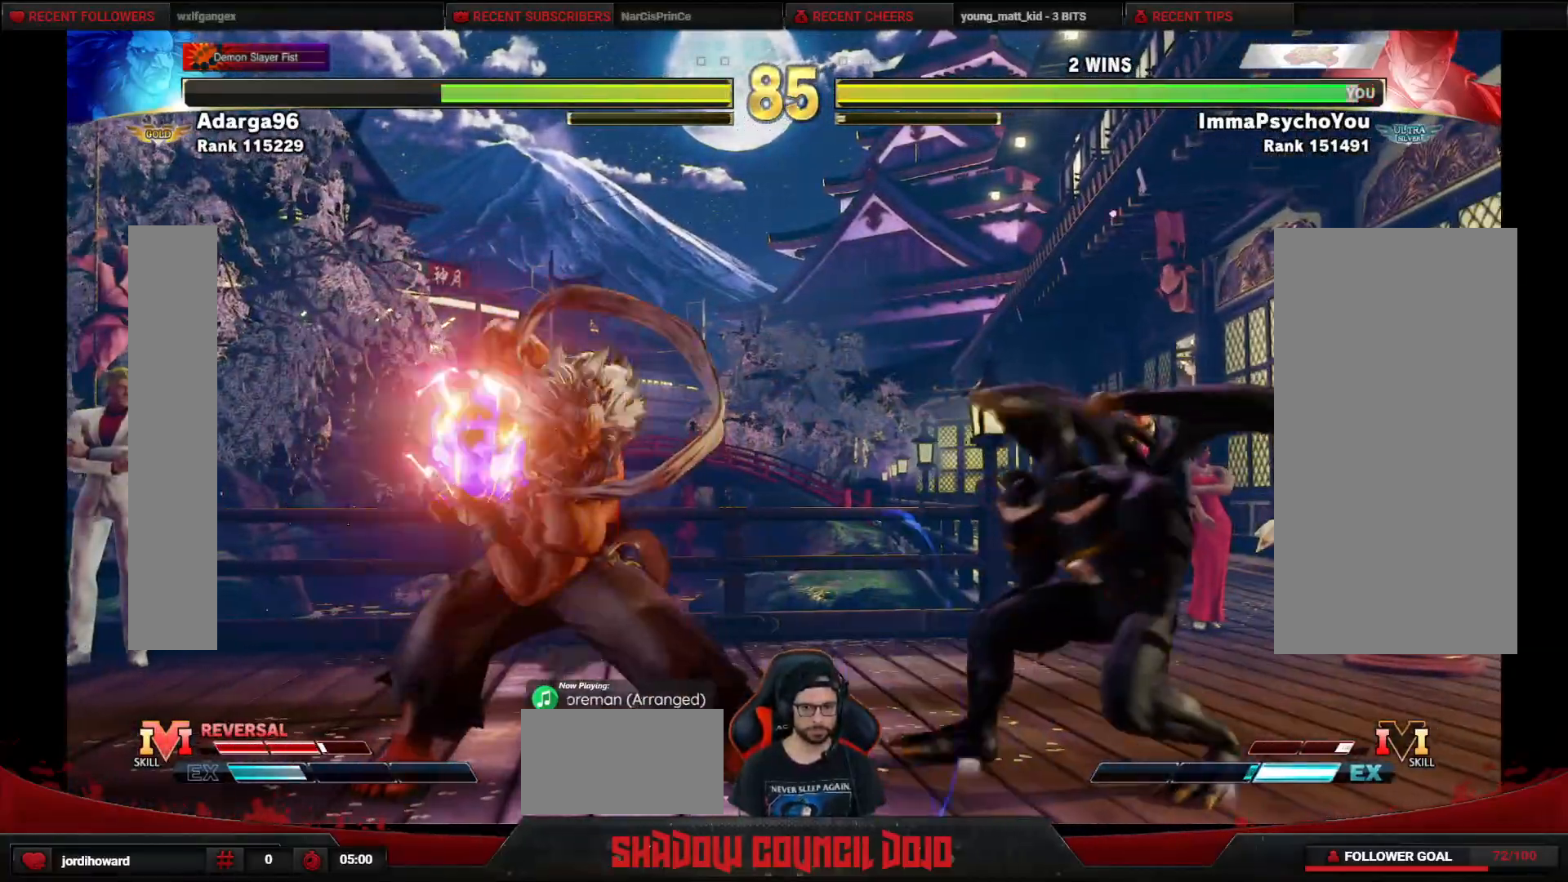
{"buttons": ["DPAD_RIGHT"], "events": [[117, "DPAD_DOWN", "up"]]}
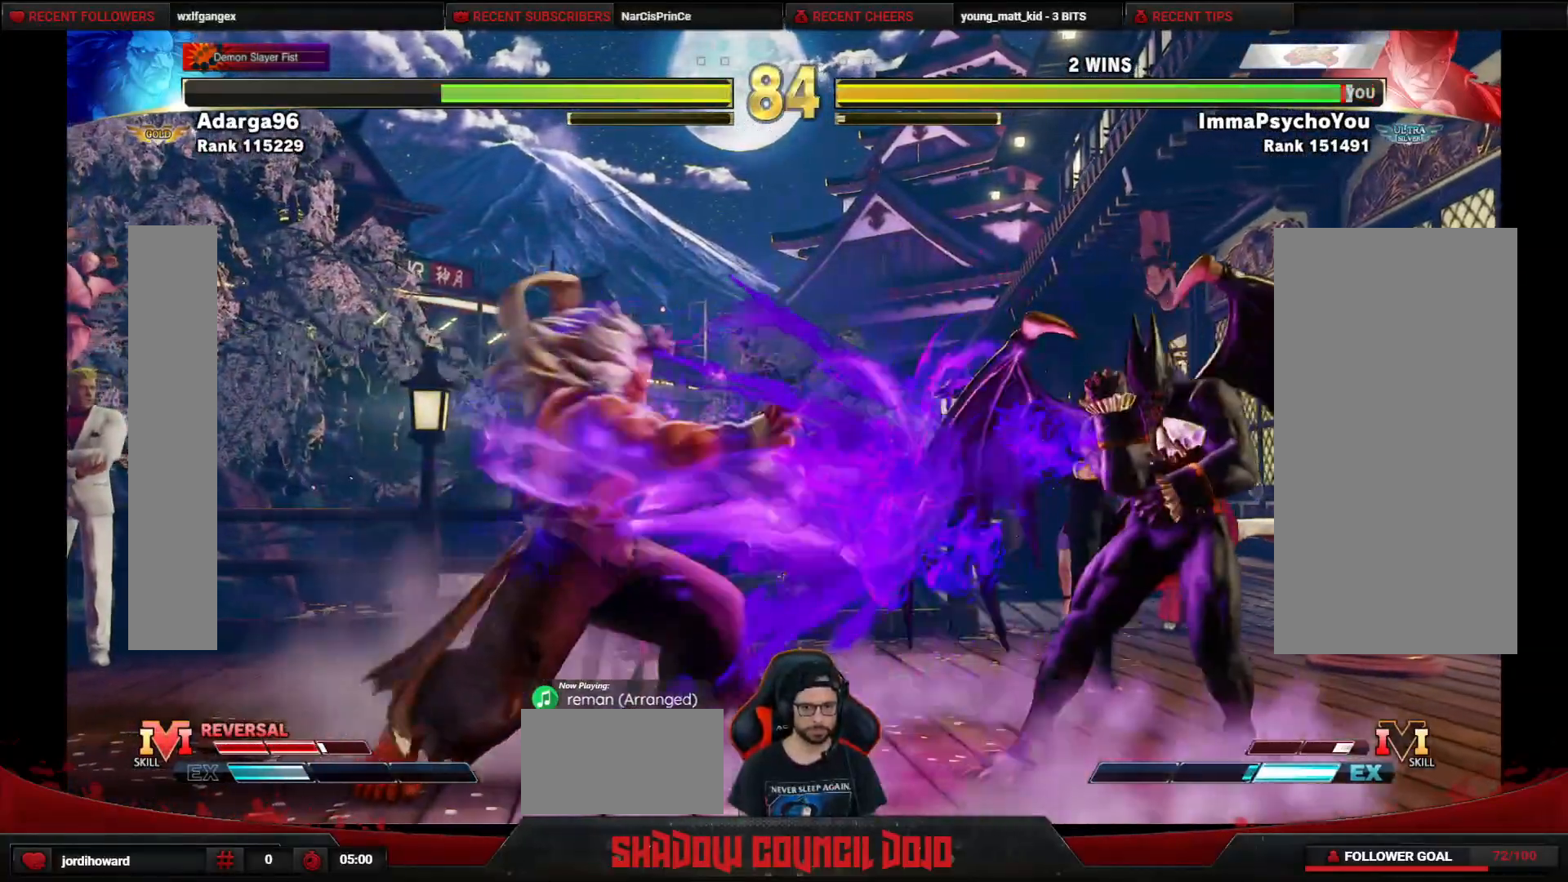
{"buttons": ["DPAD_UP"], "events": [[17, "DPAD_RIGHT", "up"], [250, "DPAD_UP", "down"]]}
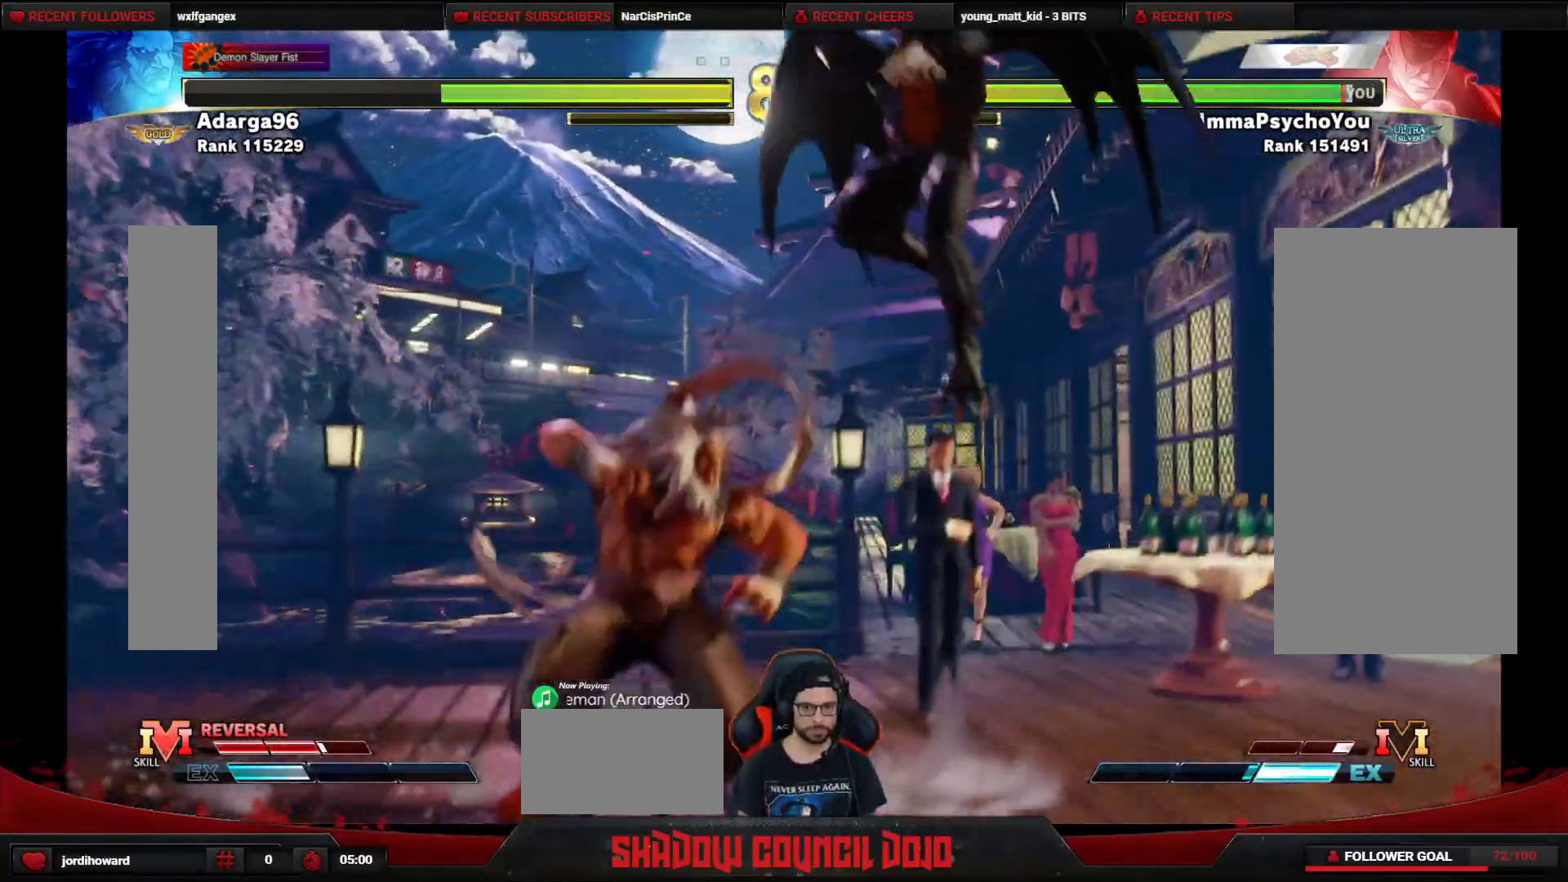
{"buttons": ["DPAD_LEFT"], "events": [[67, "DPAD_UP", "up"], [267, "R2", "down"], [417, "R2", "up"], [500, "DPAD_LEFT", "down"]]}
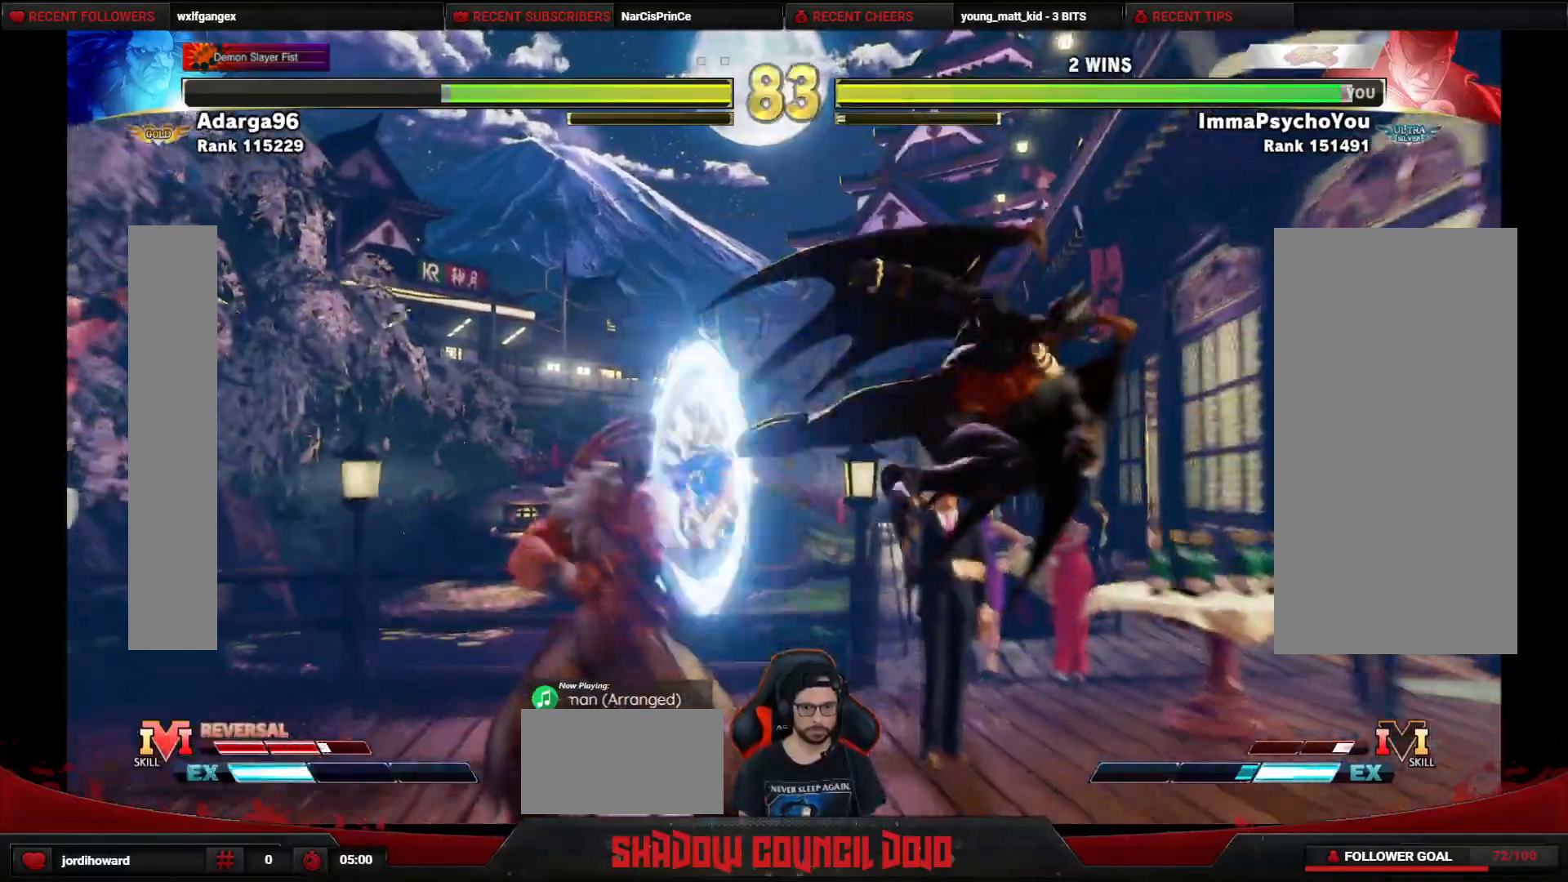
{"buttons": ["DPAD_DOWN", "DPAD_RIGHT"], "events": [[300, "DPAD_DOWN", "down"], [300, "DPAD_LEFT", "up"], [333, "CIRCLE", "down"], [333, "DPAD_RIGHT", "down"], [433, "CIRCLE", "up"]]}
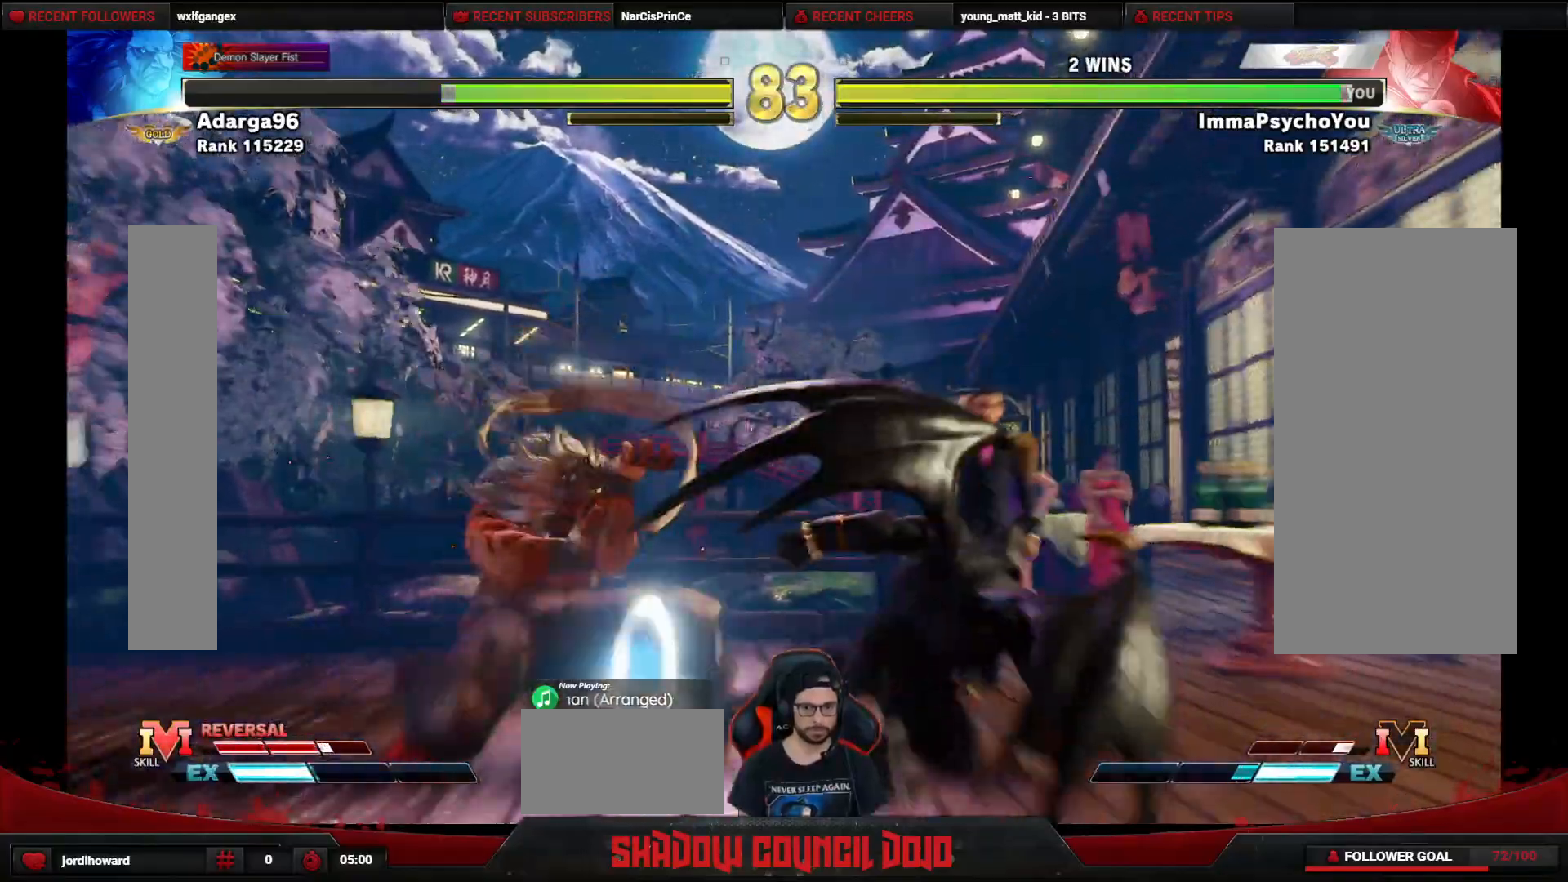
{"buttons": ["R2", "DPAD_RIGHT"], "events": [[200, "DPAD_DOWN", "up"], [467, "R2", "down"]]}
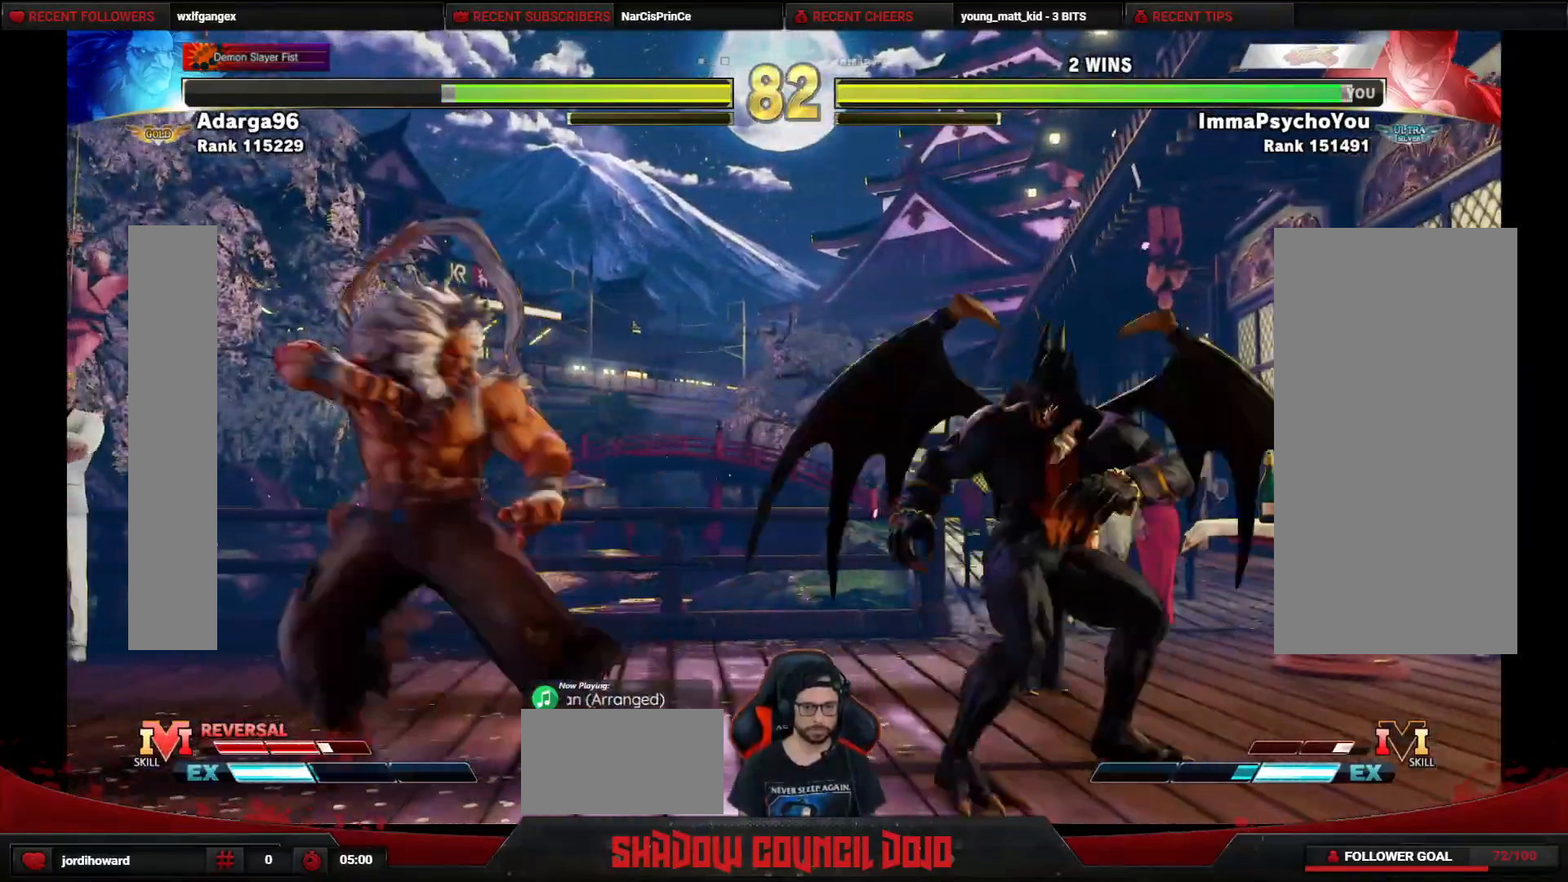
{"buttons": ["DPAD_RIGHT"], "events": [[33, "R2", "up"]]}
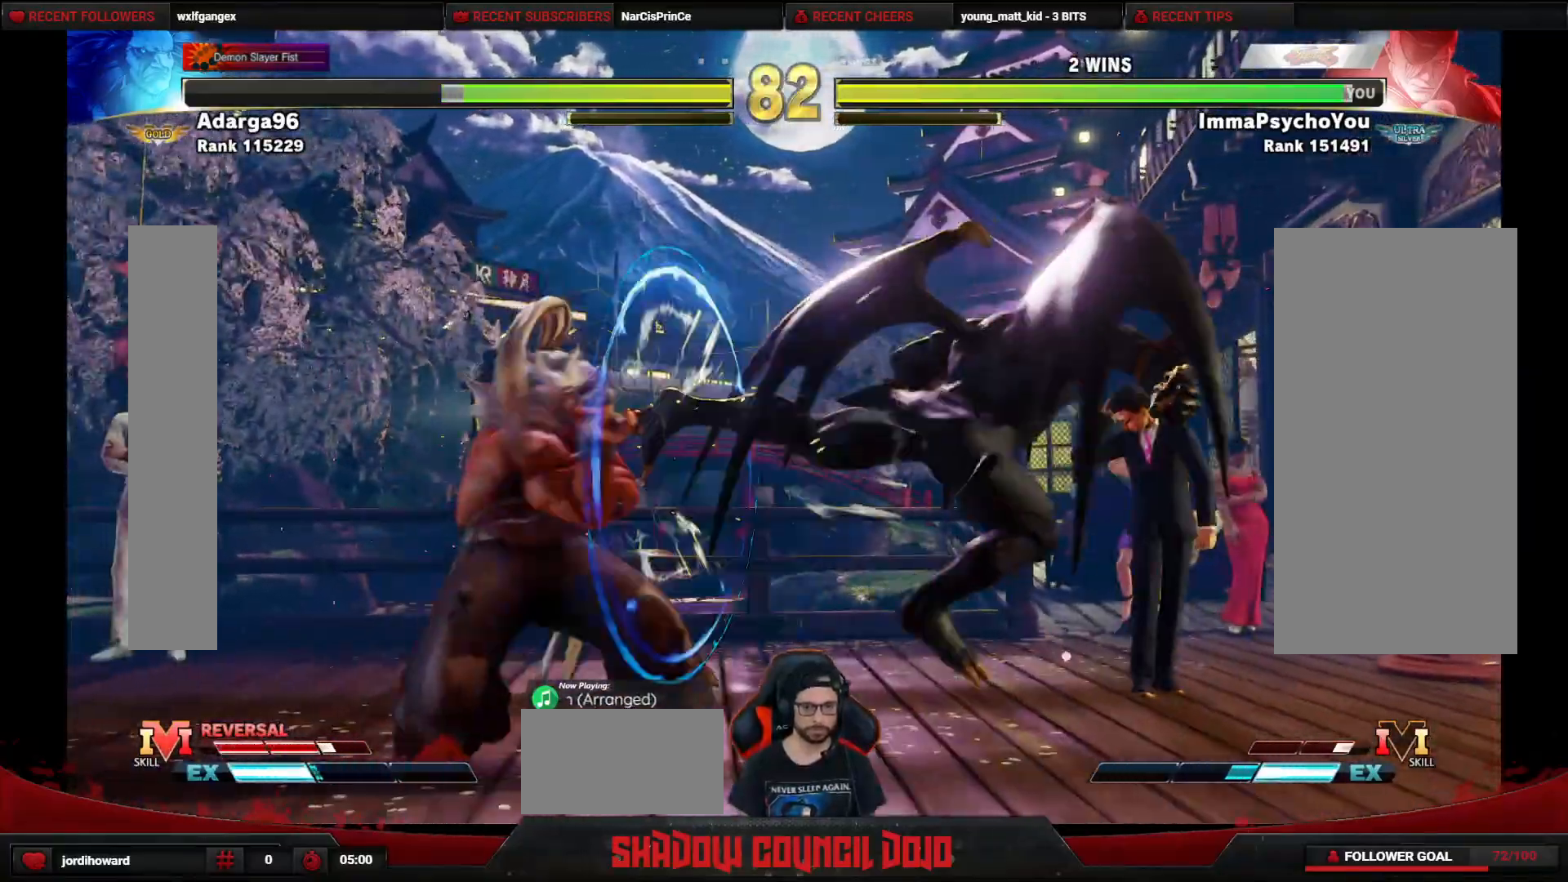
{"buttons": ["DPAD_DOWN", "DPAD_RIGHT"], "events": [[133, "DPAD_DOWN", "down"]]}
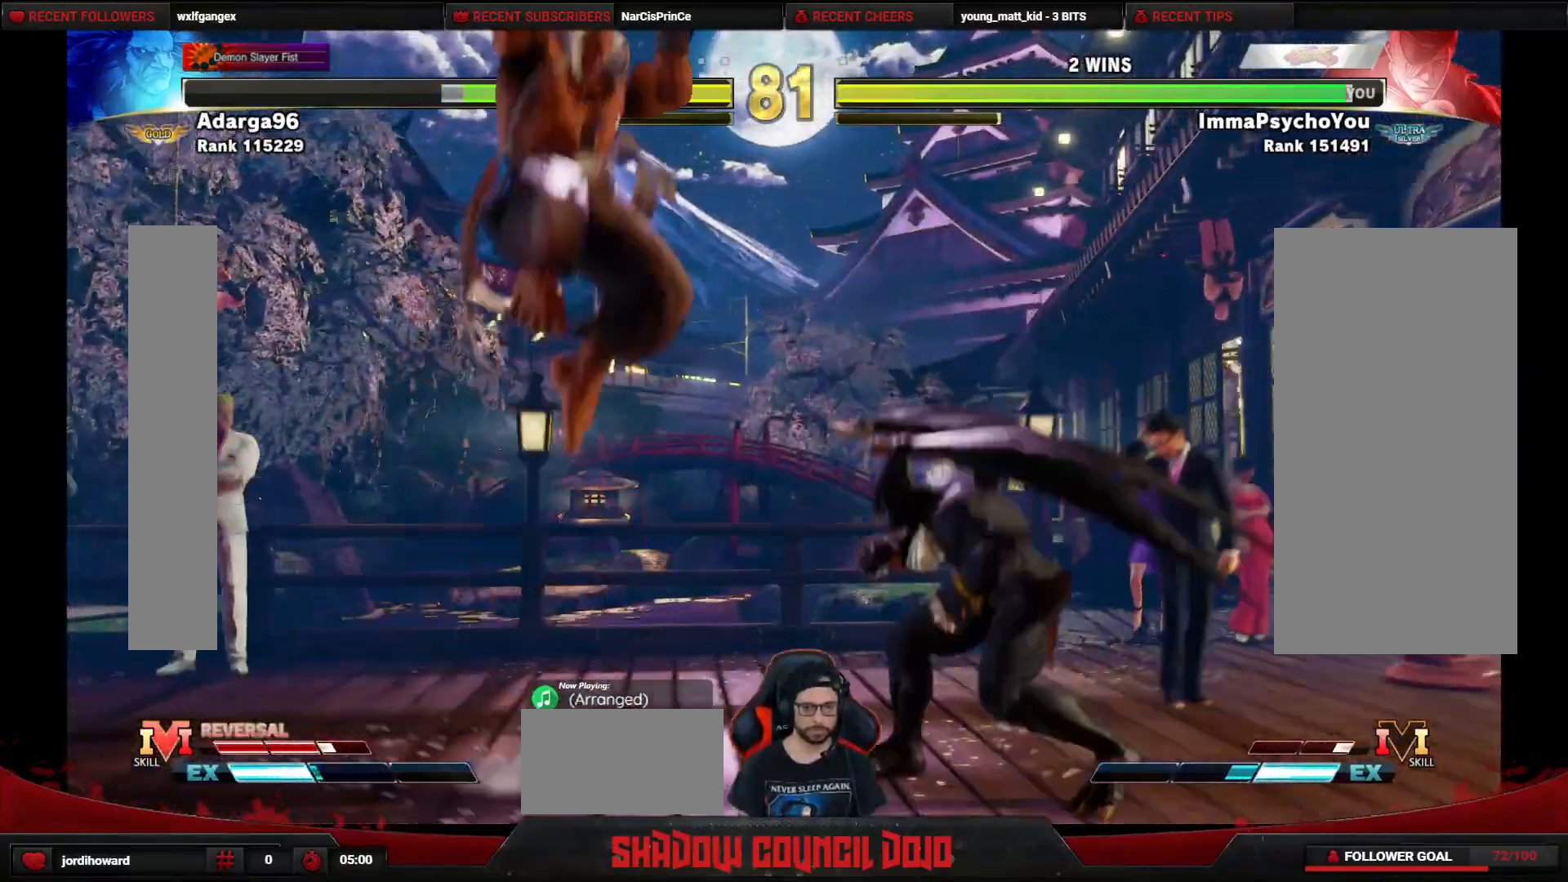
{"buttons": ["CIRCLE", "DPAD_DOWN", "DPAD_RIGHT"], "events": [[50, "CROSS", "down"], [100, "CROSS", "up"], [200, "DPAD_DOWN", "up"], [483, "CIRCLE", "down"], [483, "DPAD_DOWN", "down"]]}
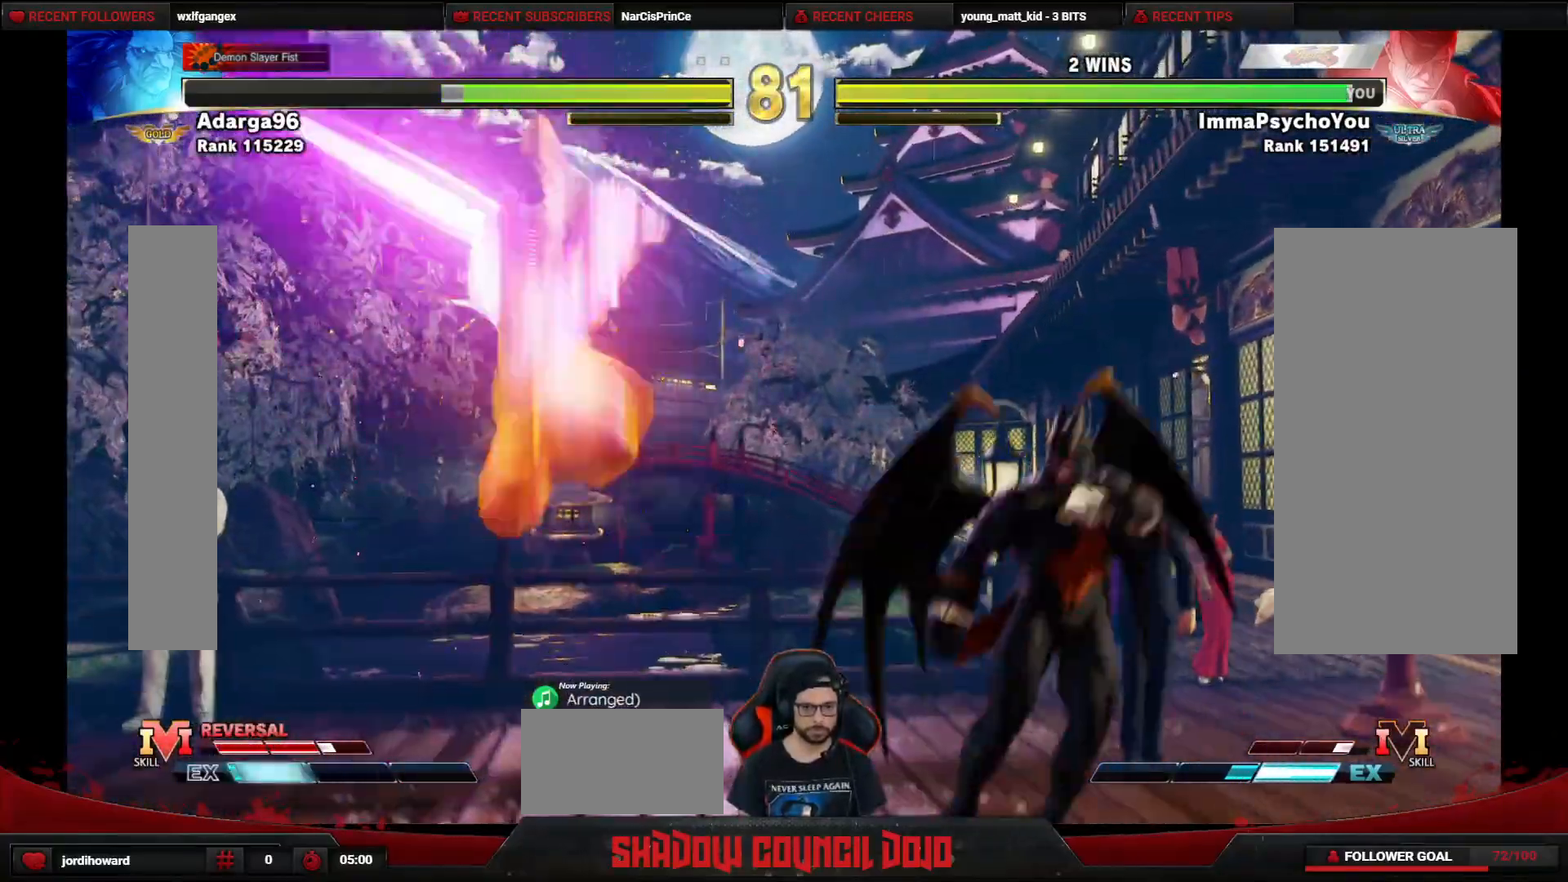
{"buttons": ["DPAD_RIGHT"], "events": [[50, "CIRCLE", "up"], [500, "DPAD_DOWN", "up"]]}
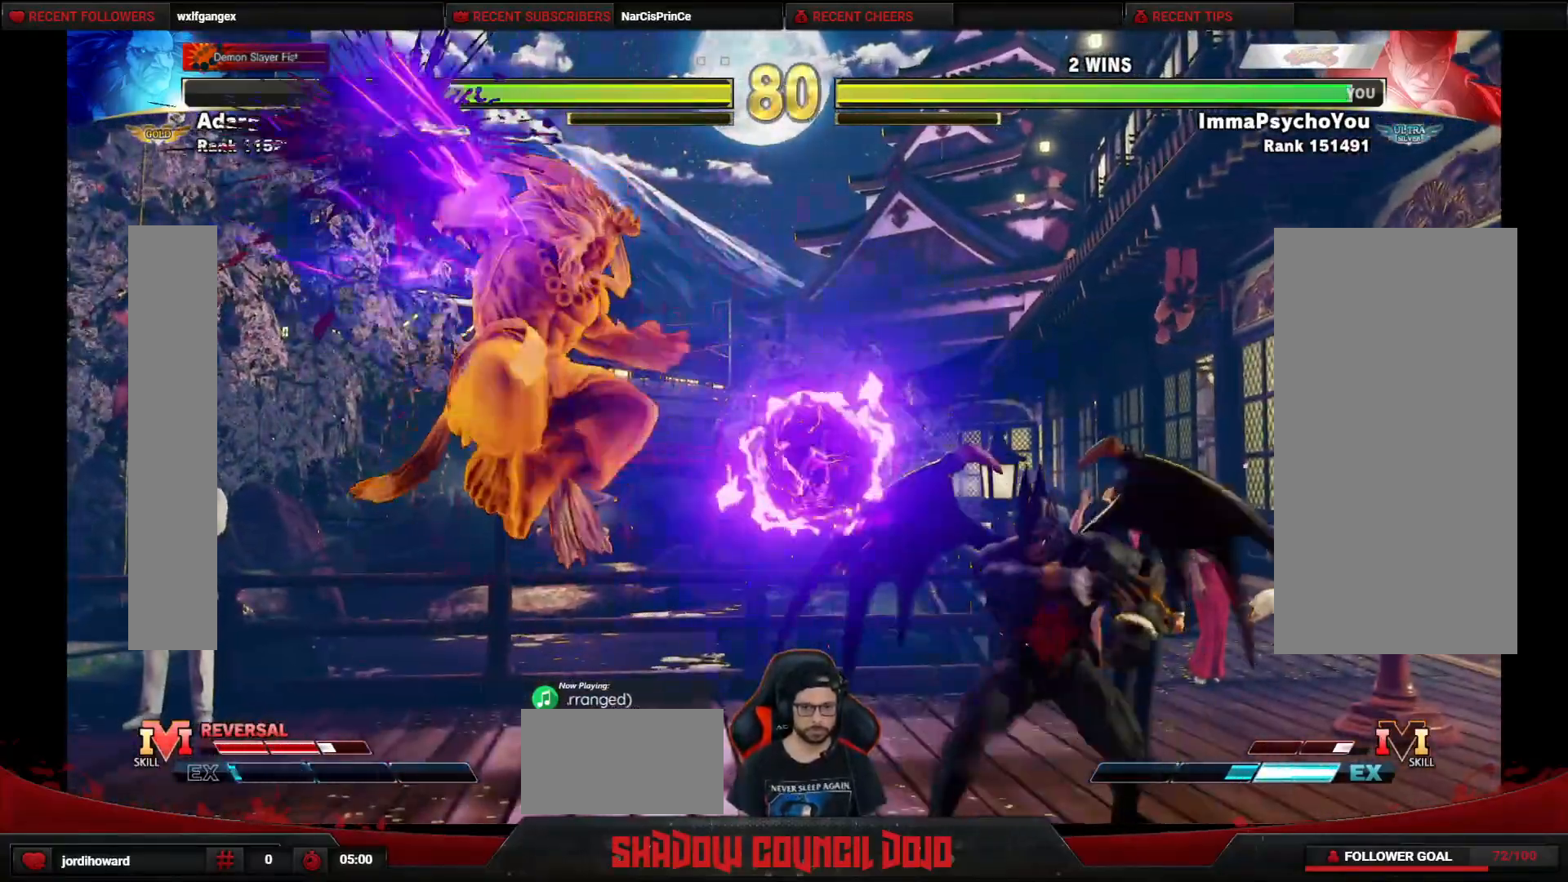
{"buttons": ["DPAD_RIGHT"], "events": [[117, "DPAD_UP", "down"], [500, "DPAD_UP", "up"]]}
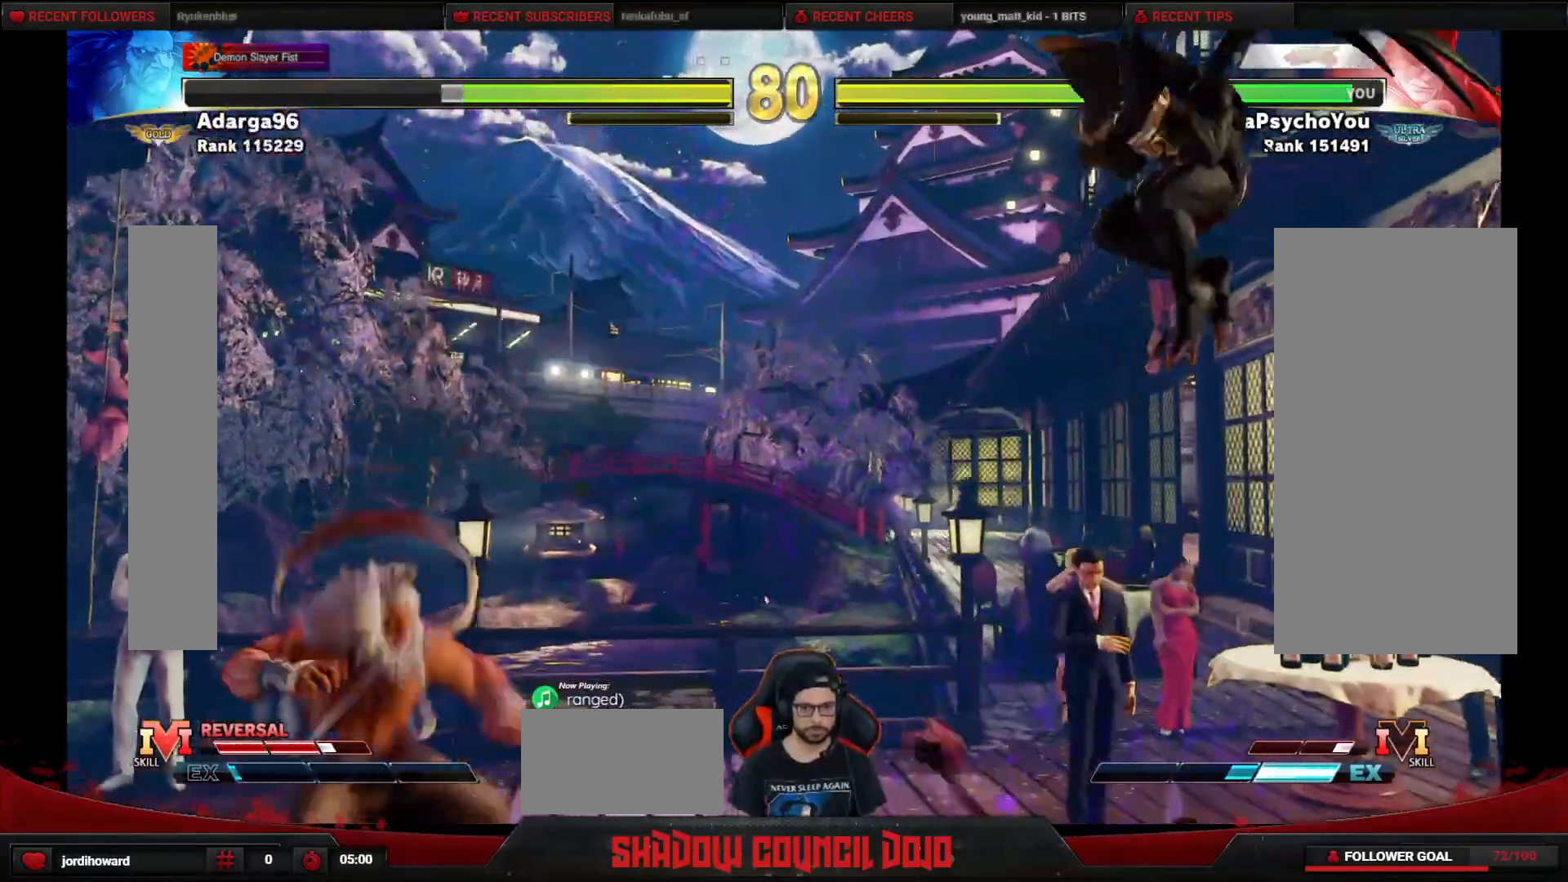
{"buttons": ["DPAD_UP", "DPAD_LEFT"], "events": [[233, "DPAD_RIGHT", "up"], [367, "DPAD_LEFT", "down"], [450, "DPAD_UP", "down"]]}
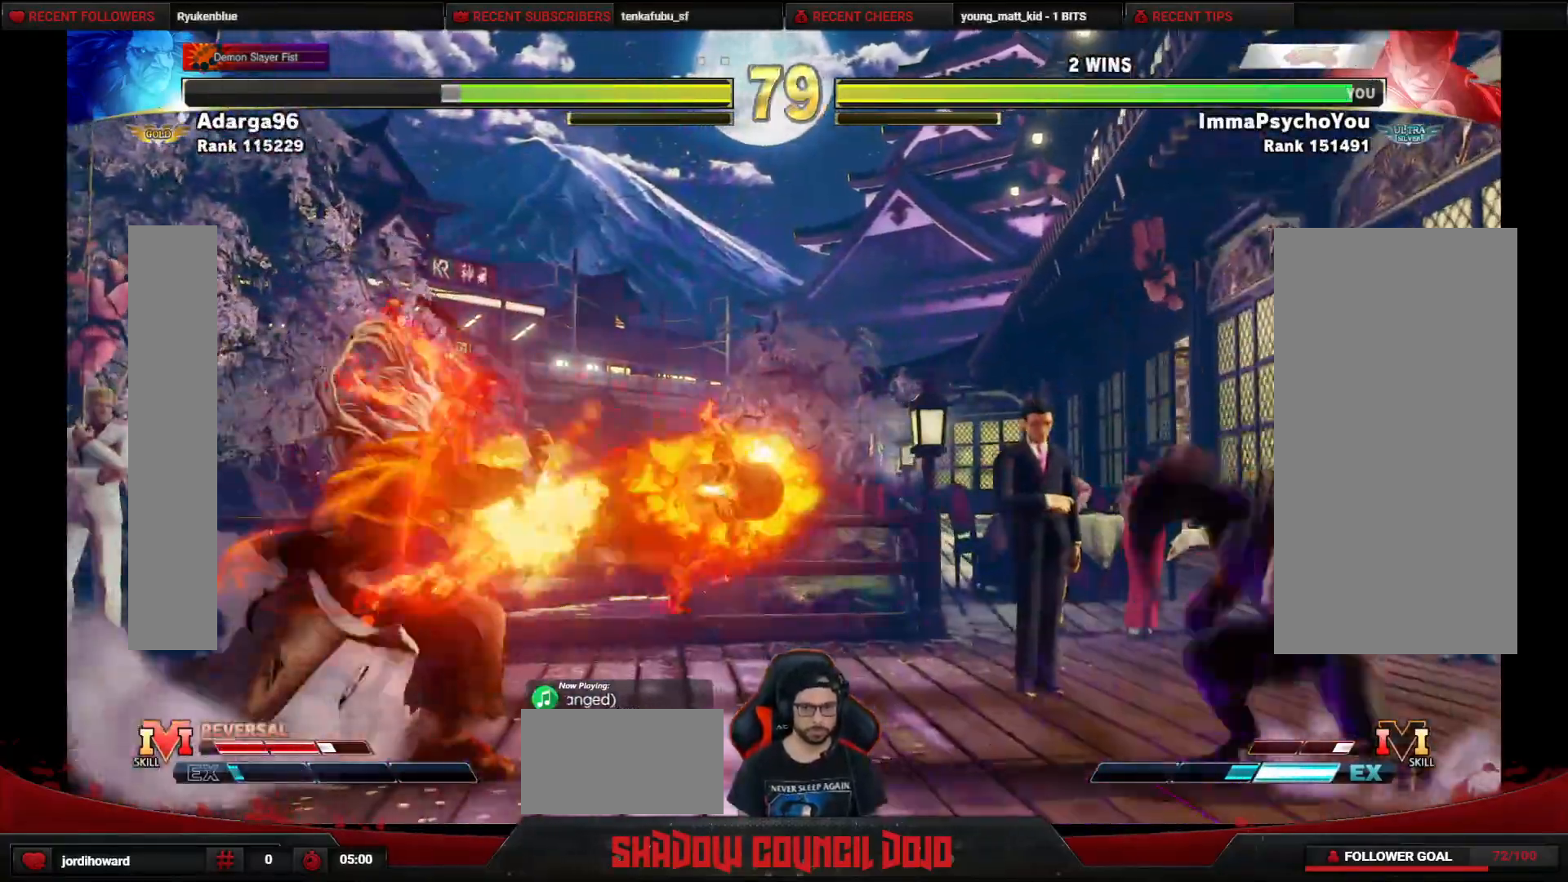
{"buttons": ["DPAD_DOWN", "DPAD_RIGHT"], "events": [[167, "DPAD_LEFT", "up"], [167, "DPAD_UP", "up"], [467, "DPAD_RIGHT", "down"], [500, "DPAD_DOWN", "down"]]}
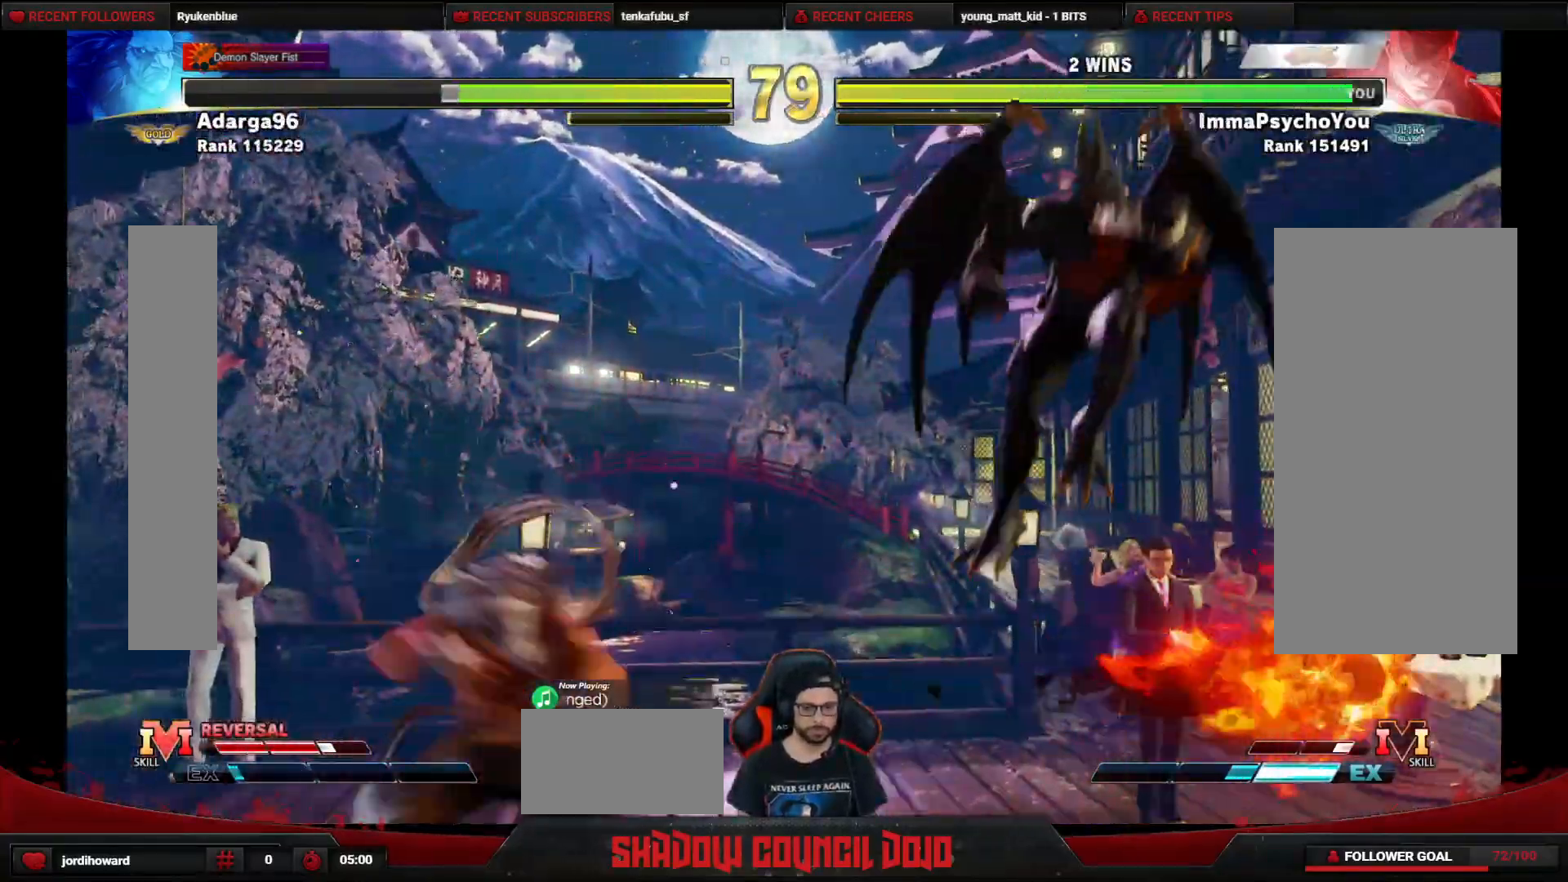
{"buttons": ["DPAD_DOWN", "DPAD_RIGHT"], "events": [[350, "SQUARE", "down"], [450, "SQUARE", "up"]]}
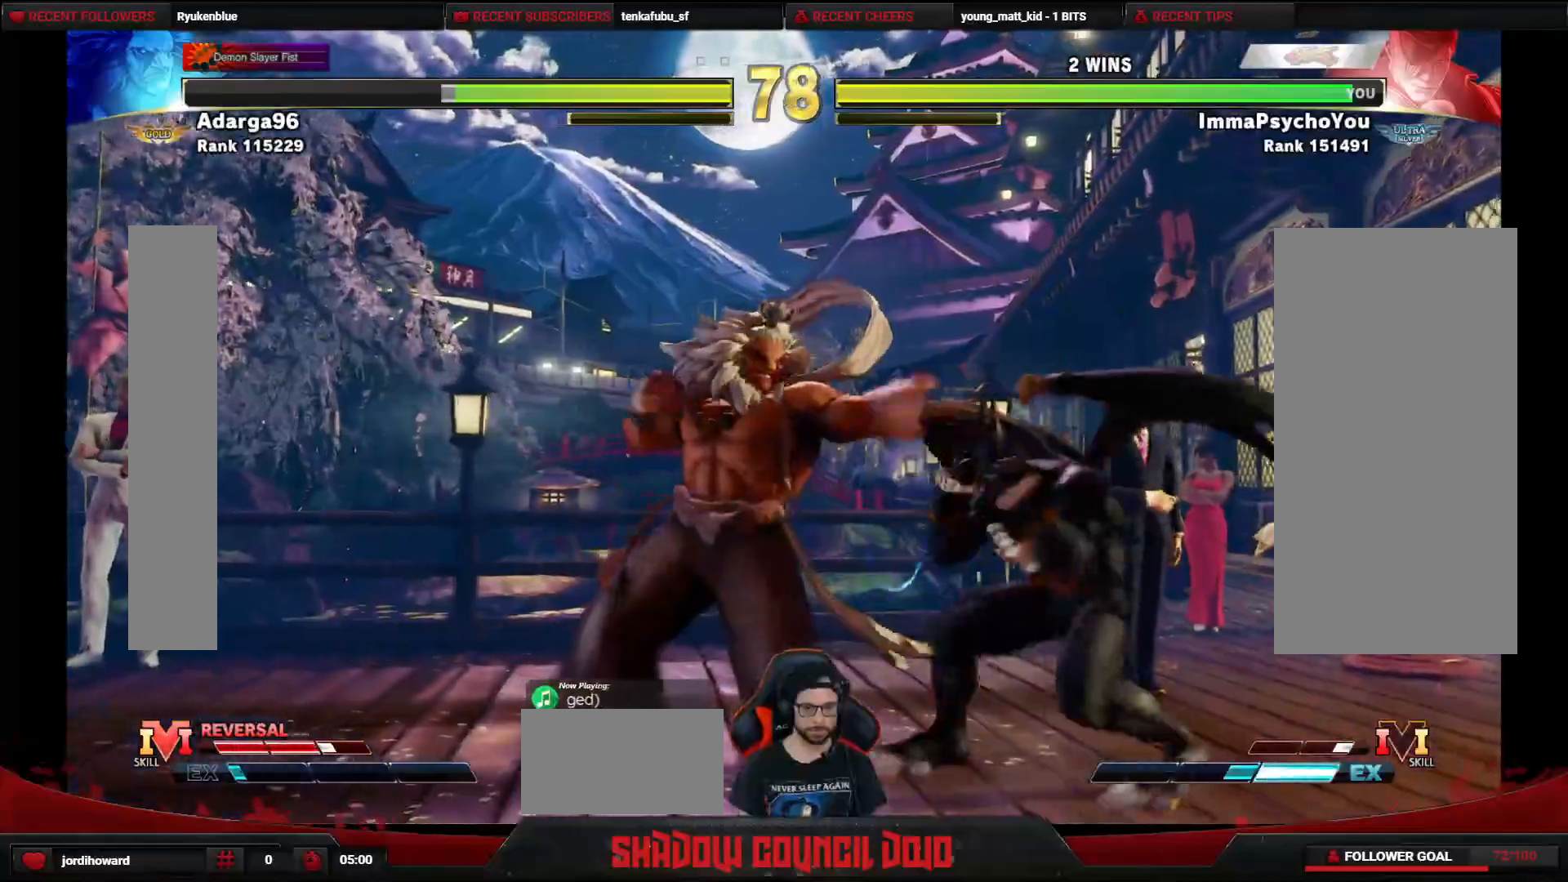
{"buttons": ["DPAD_DOWN", "DPAD_RIGHT"], "events": [[17, "SQUARE", "down"], [100, "SQUARE", "up"]]}
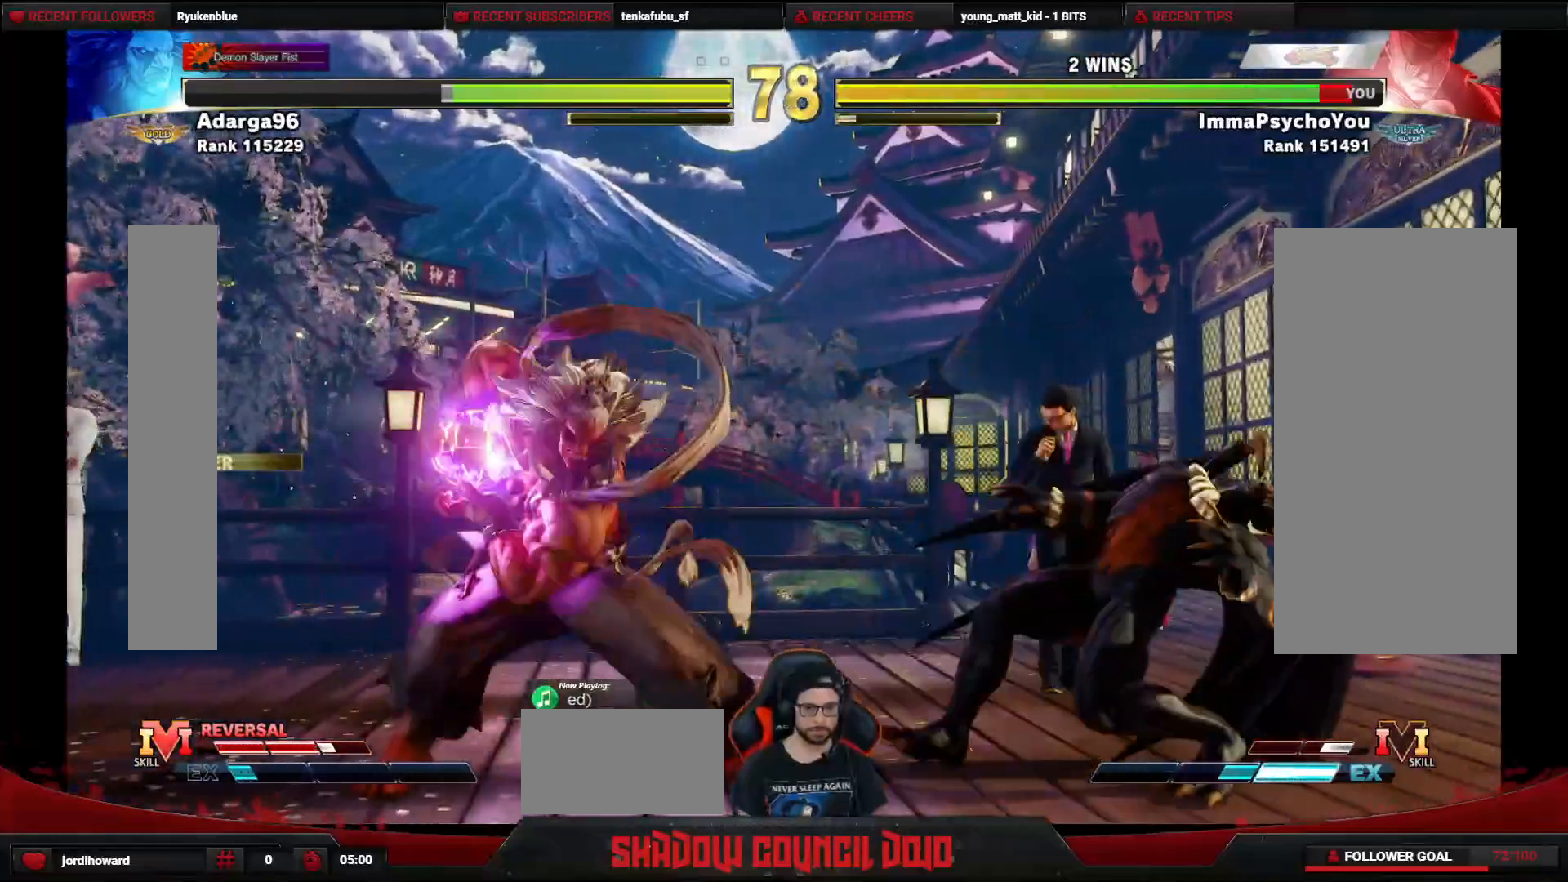
{"buttons": ["DPAD_DOWN", "DPAD_RIGHT"], "events": []}